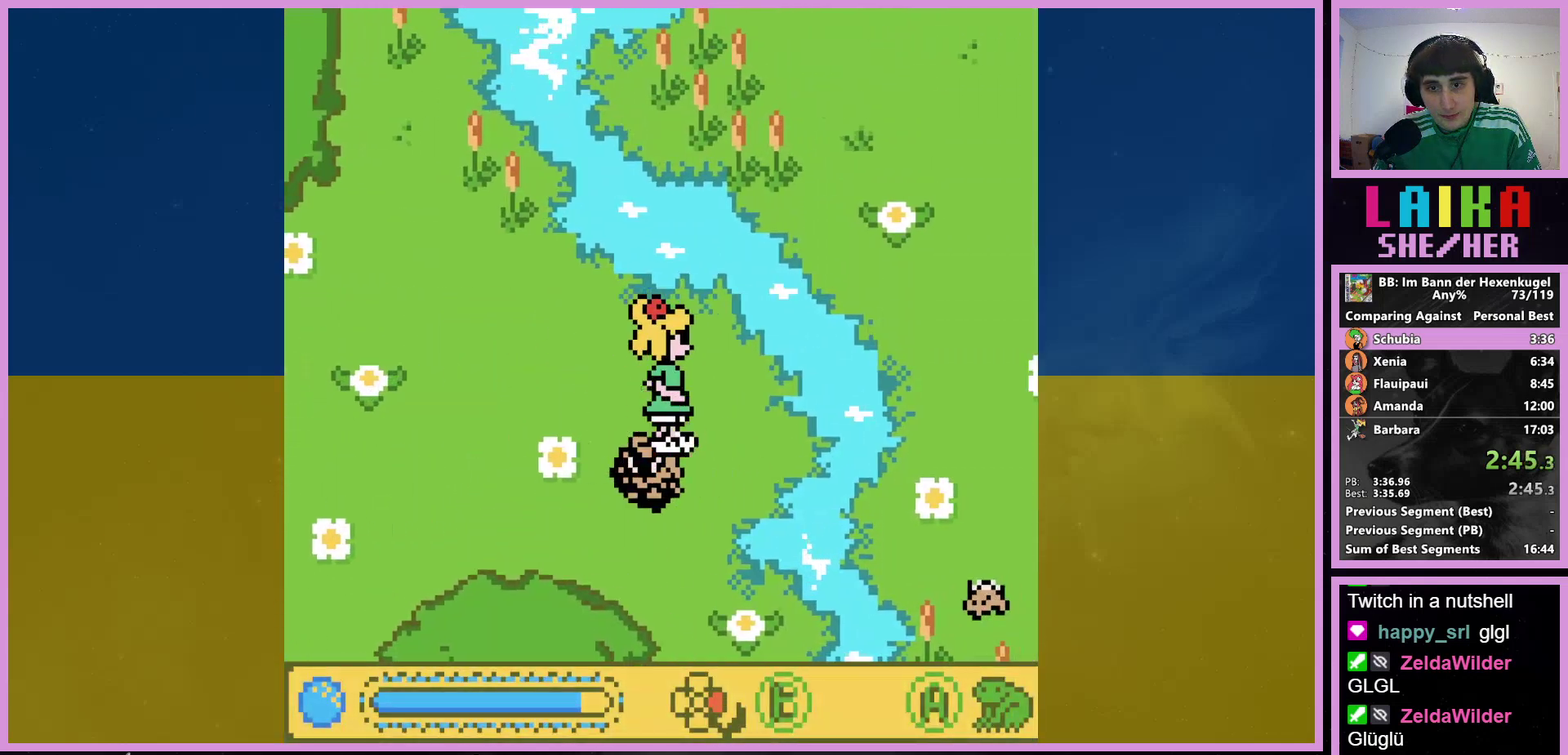
Gameplay with a controller (Nintendo layout); each line is a JSON object with the inputs held at the frame after it. "events" lists button and stick changes between this image and that frame as [ms after this image, input, new state], when the widget could be followed in between. Not read: L3 R3.
{"buttons": ["DPAD_RIGHT"], "events": [[367, "A", "down"], [467, "A", "up"]]}
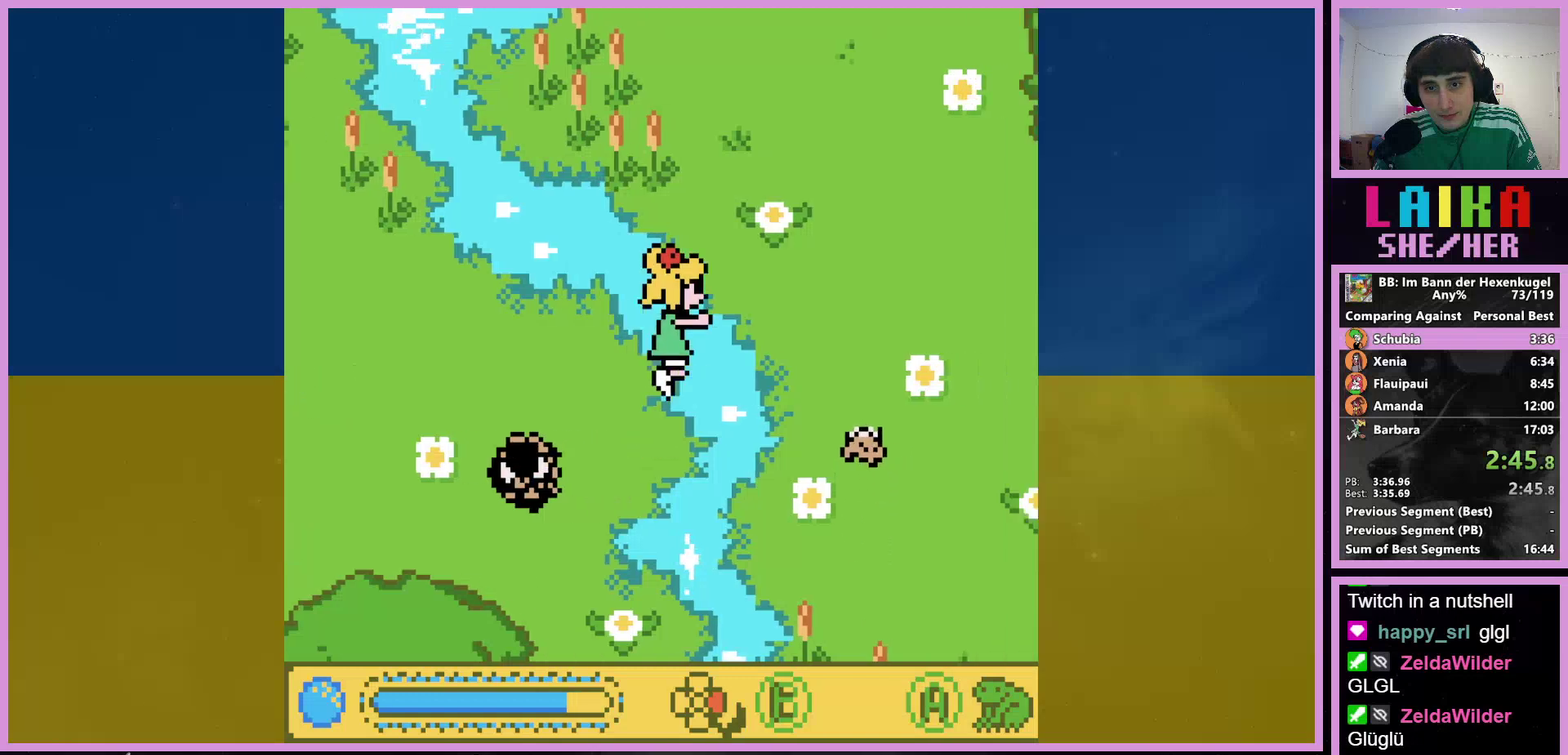
{"buttons": ["DPAD_UP", "DPAD_RIGHT"], "events": [[500, "DPAD_UP", "down"]]}
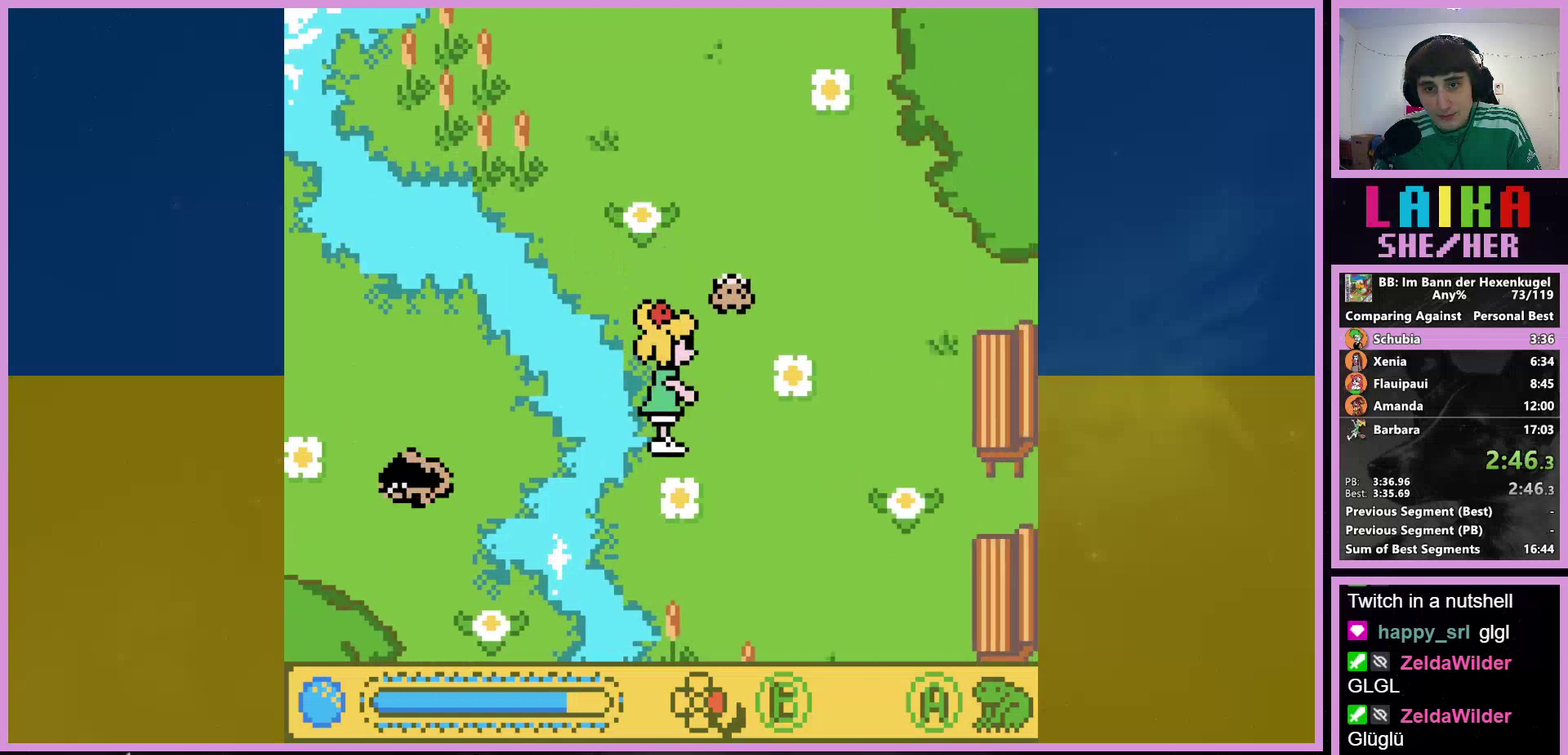
{"buttons": ["DPAD_UP"], "events": [[67, "DPAD_RIGHT", "up"]]}
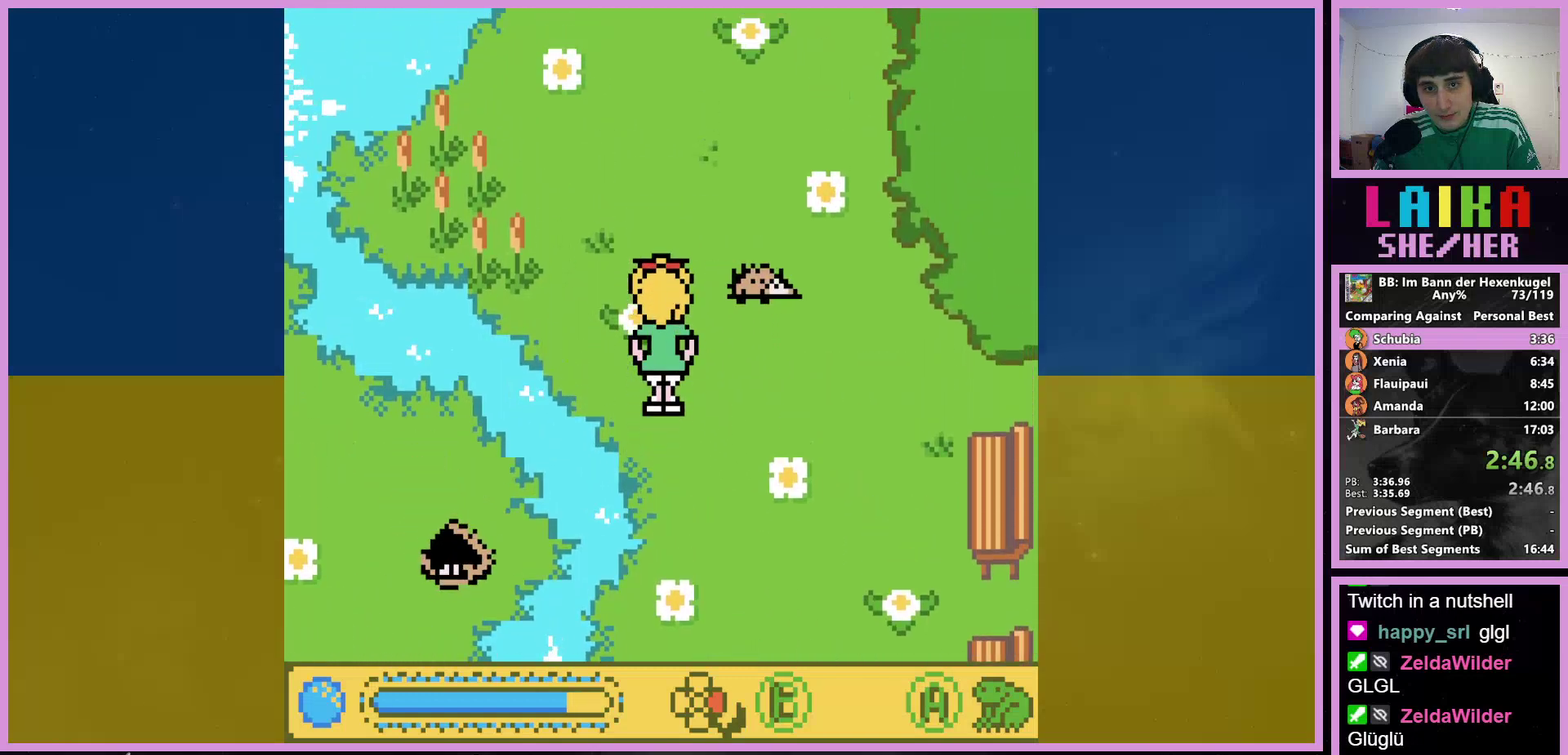
{"buttons": ["DPAD_UP", "DPAD_LEFT"], "events": [[133, "DPAD_LEFT", "down"]]}
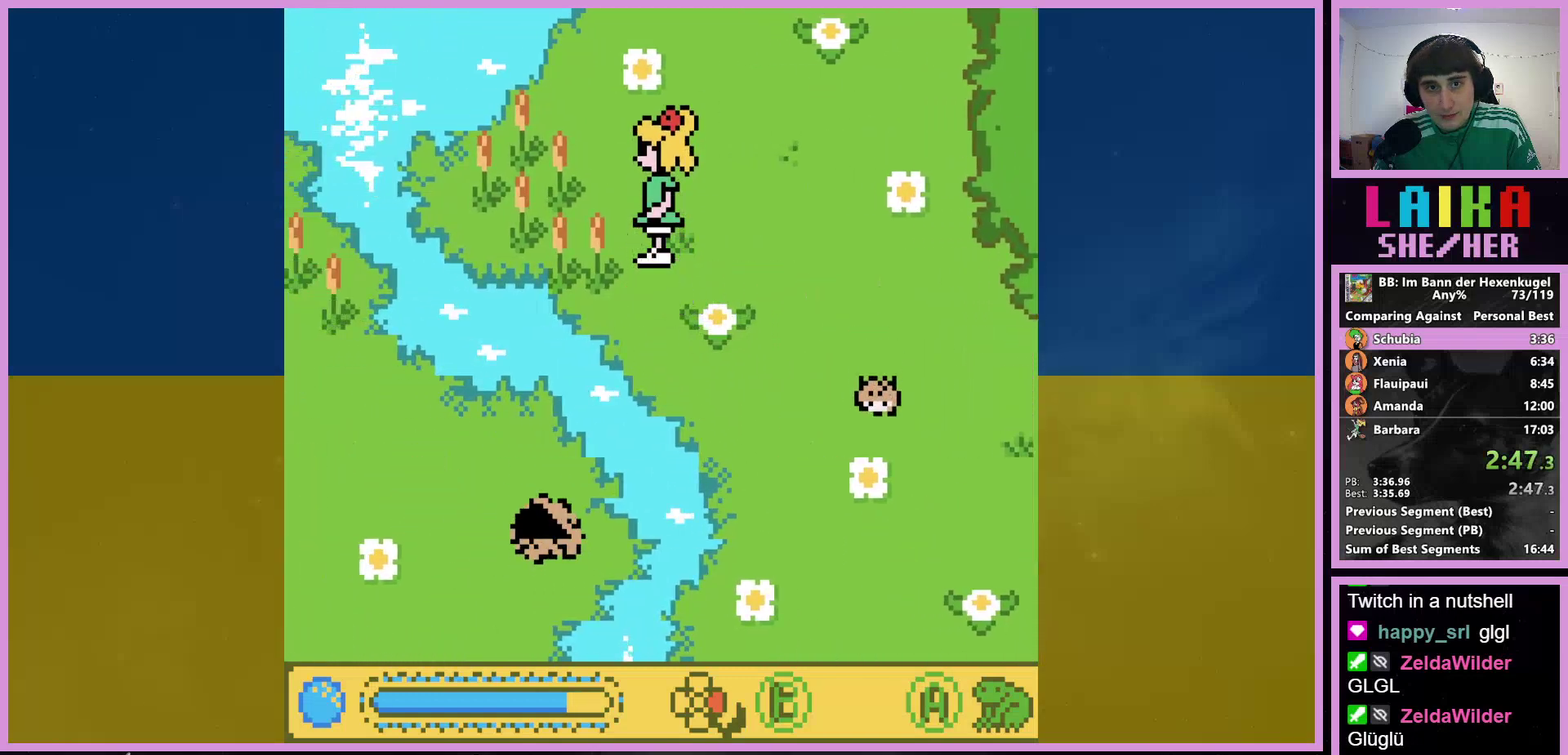
{"buttons": ["DPAD_UP", "DPAD_LEFT"], "events": [[33, "DPAD_LEFT", "up"], [433, "DPAD_LEFT", "down"]]}
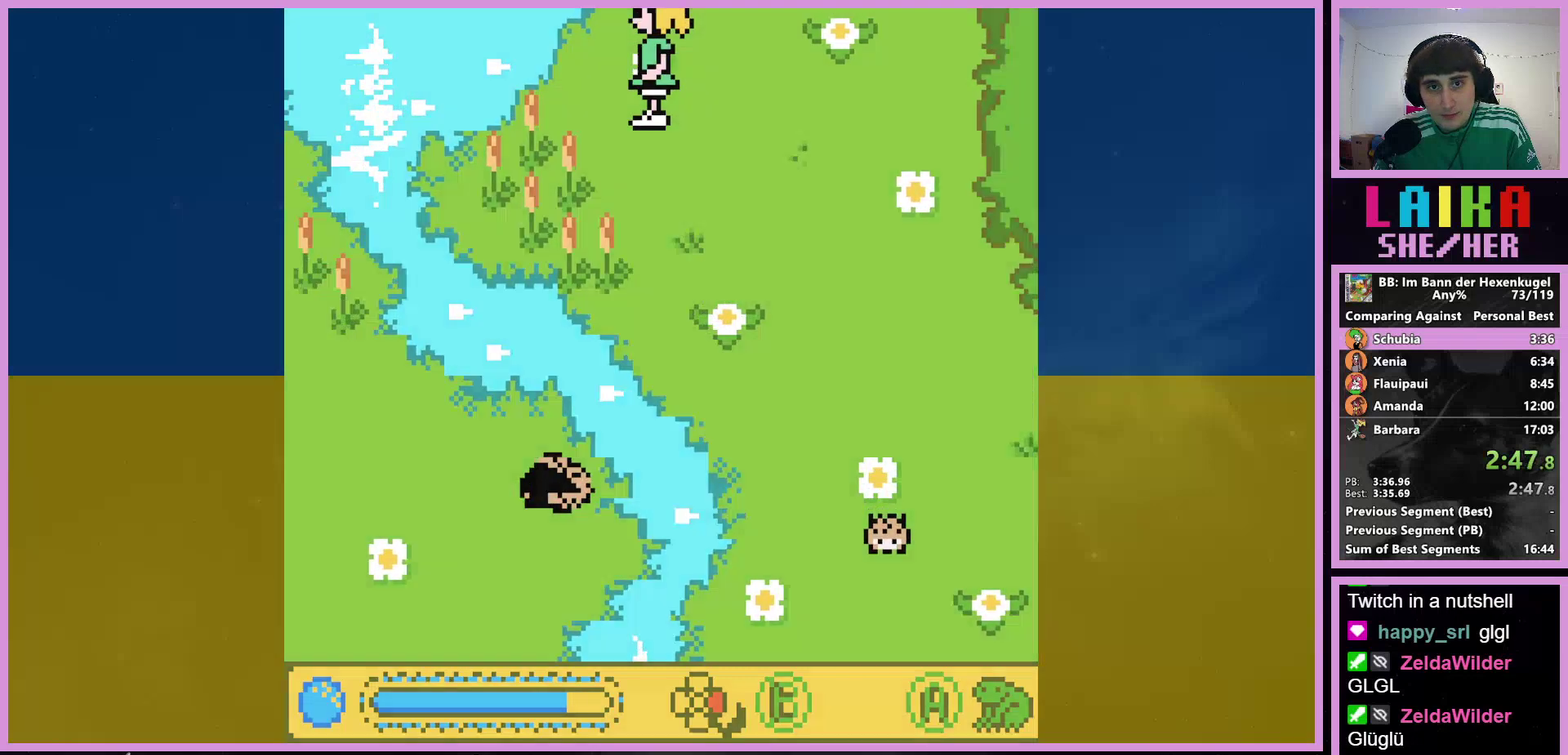
{"buttons": ["DPAD_UP"], "events": [[67, "DPAD_LEFT", "up"]]}
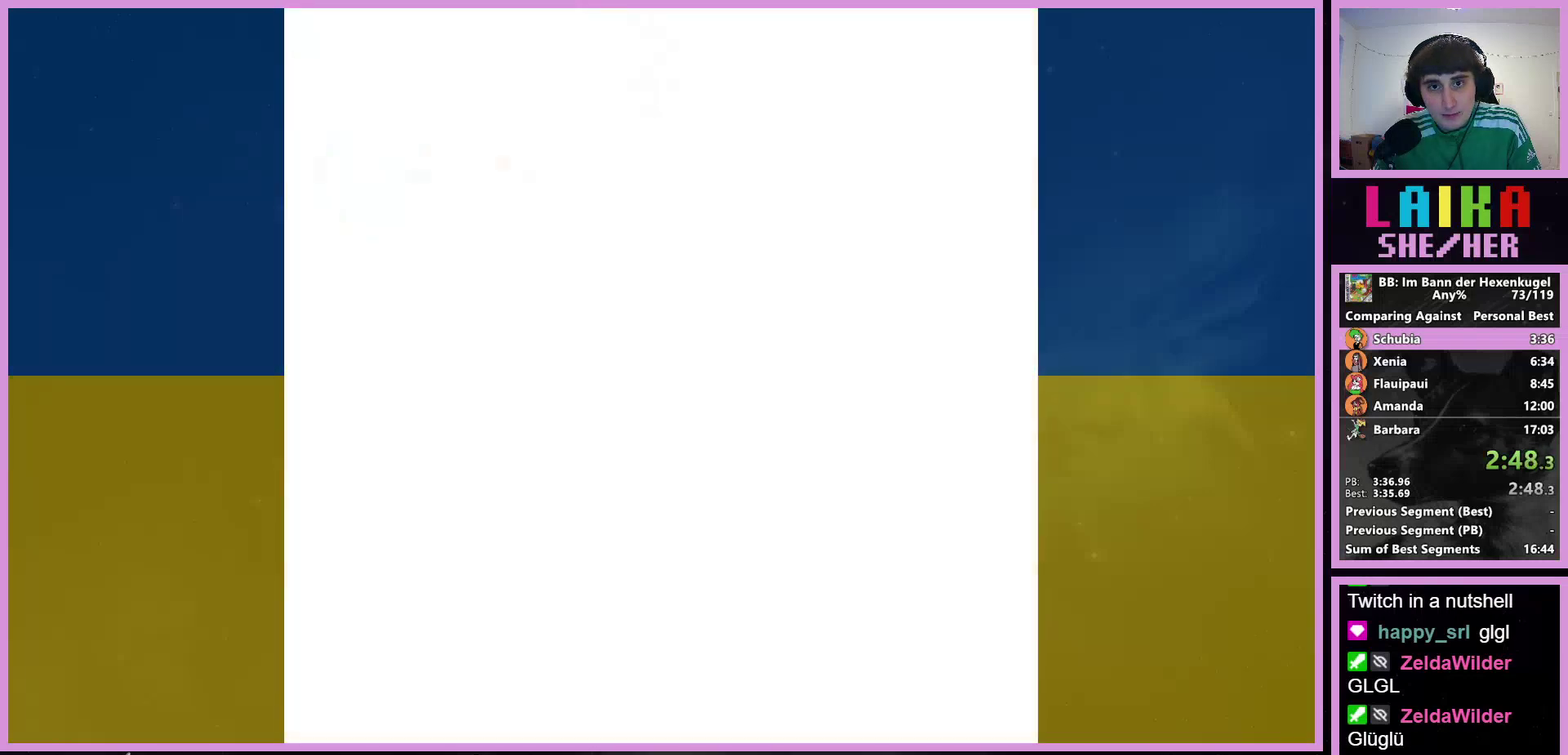
{"buttons": ["DPAD_UP"], "events": []}
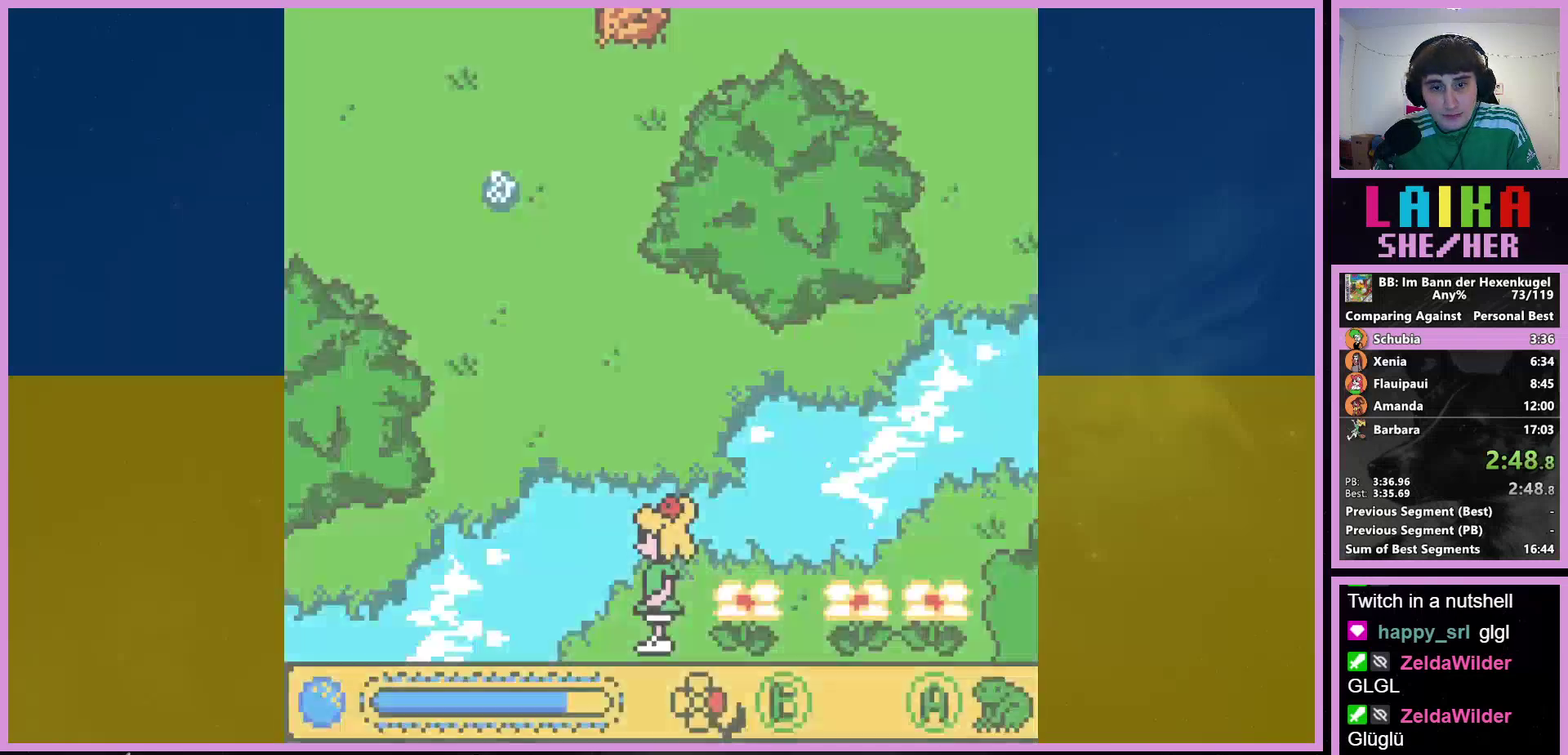
{"buttons": ["DPAD_UP"], "events": [[333, "A", "down"], [433, "A", "up"]]}
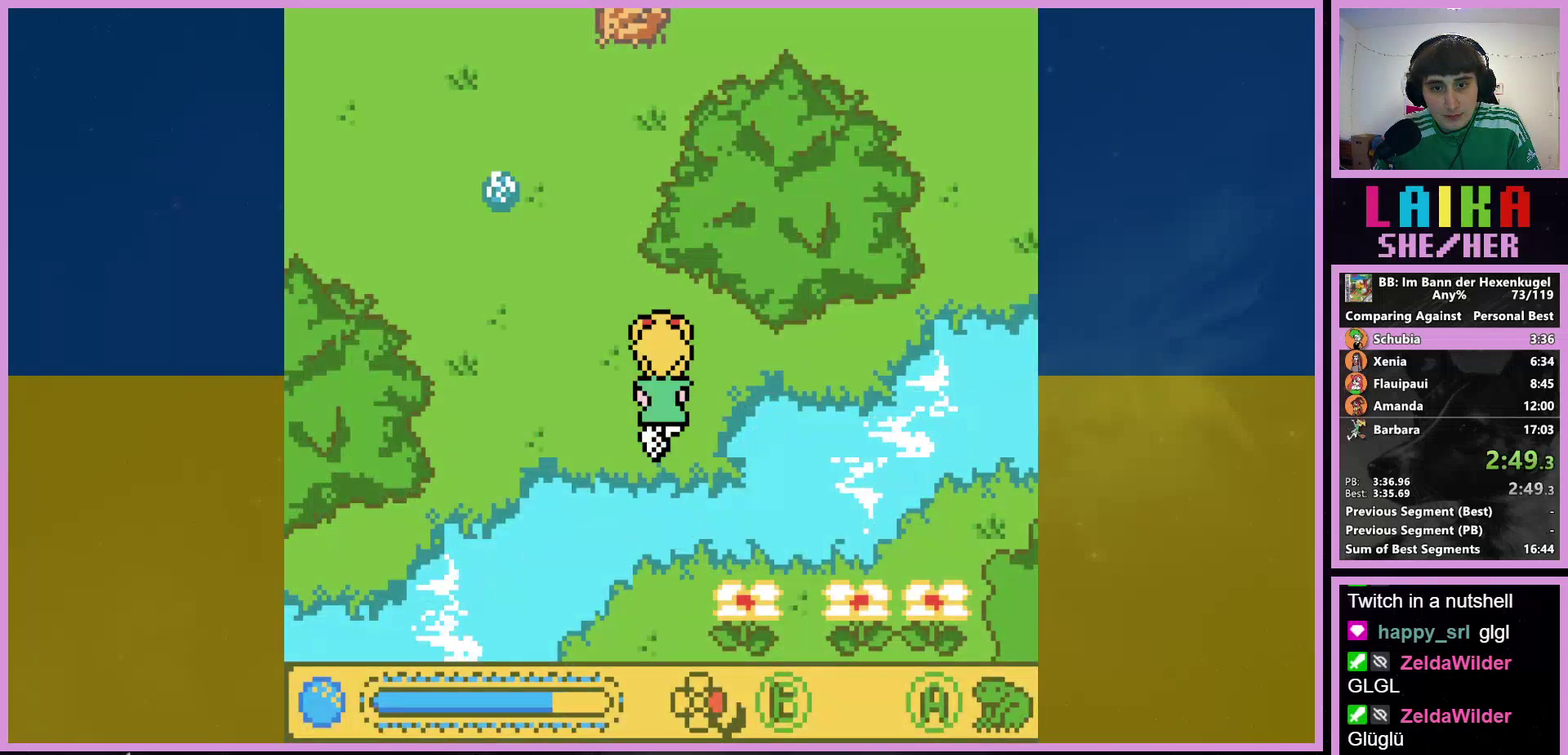
{"buttons": ["DPAD_UP"], "events": []}
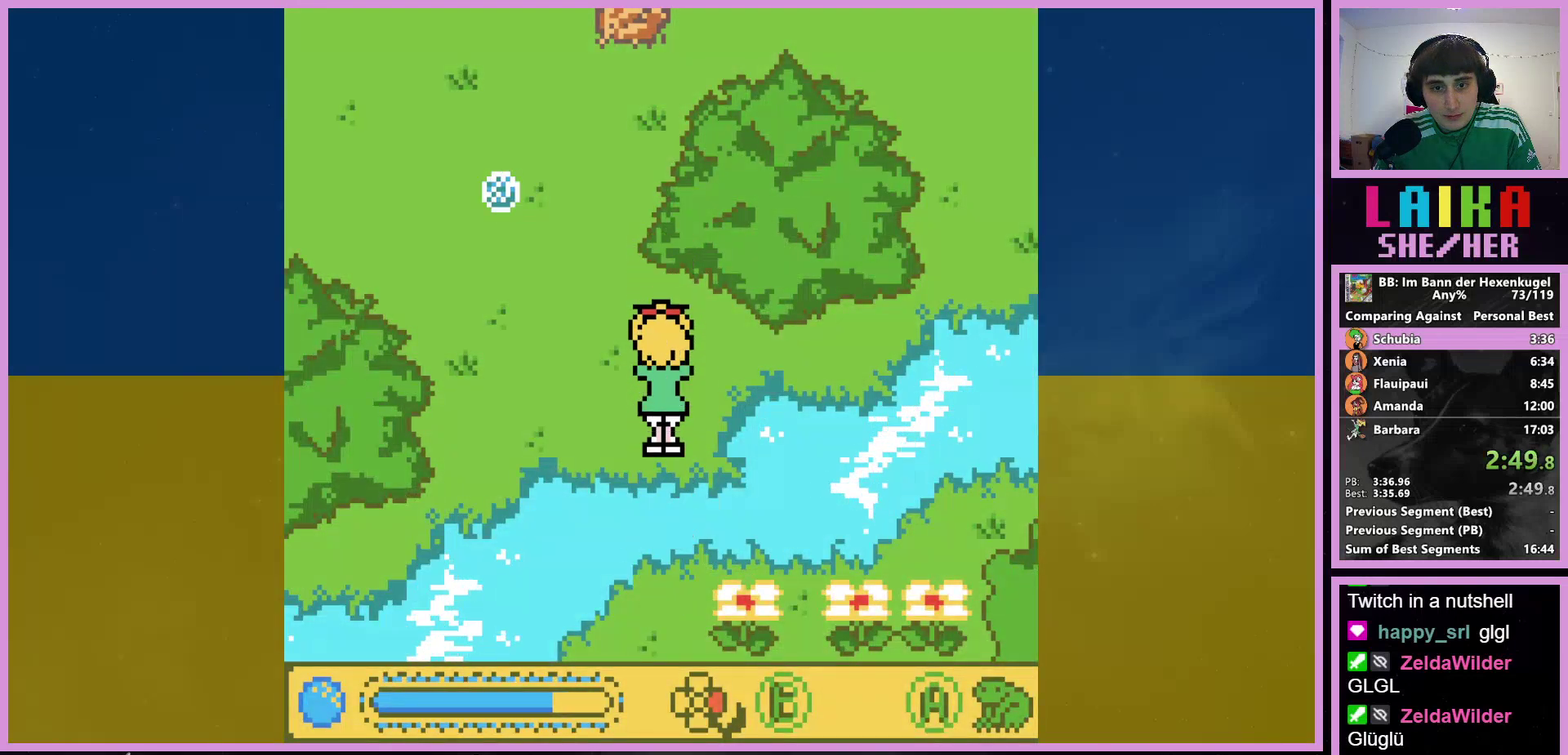
{"buttons": ["DPAD_UP", "DPAD_LEFT"], "events": [[67, "DPAD_LEFT", "down"]]}
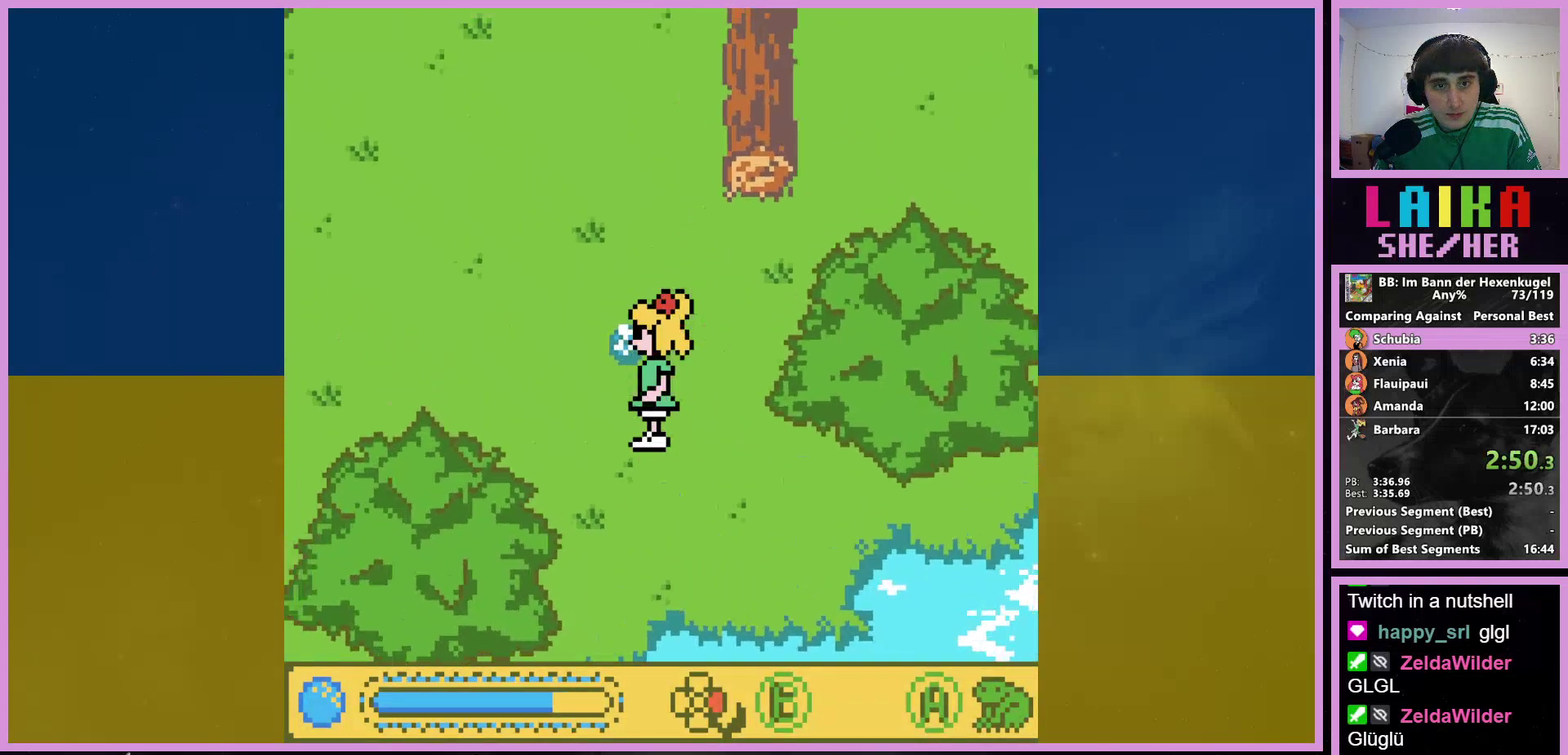
{"buttons": ["DPAD_UP"], "events": [[133, "DPAD_LEFT", "up"]]}
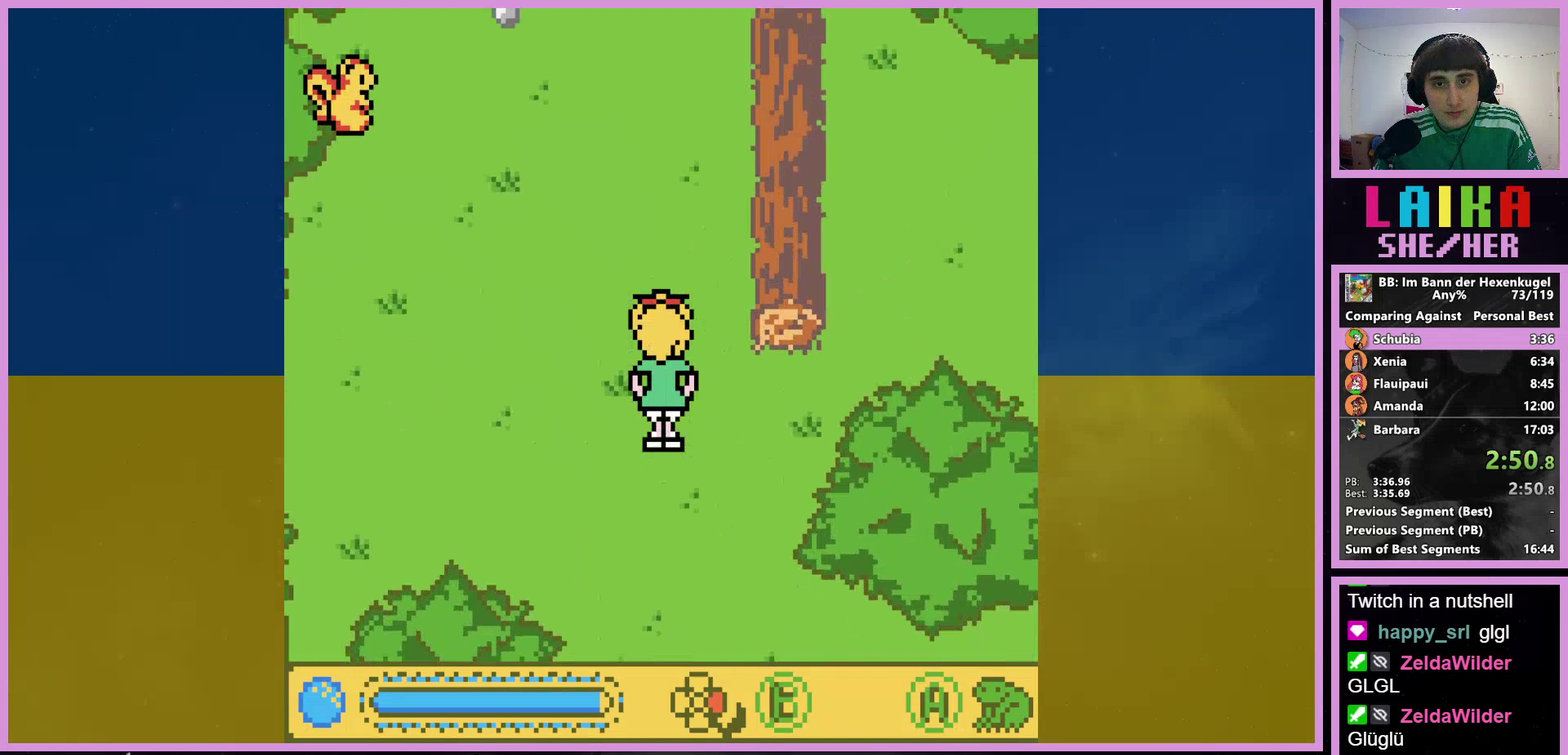
{"buttons": ["DPAD_UP"], "events": []}
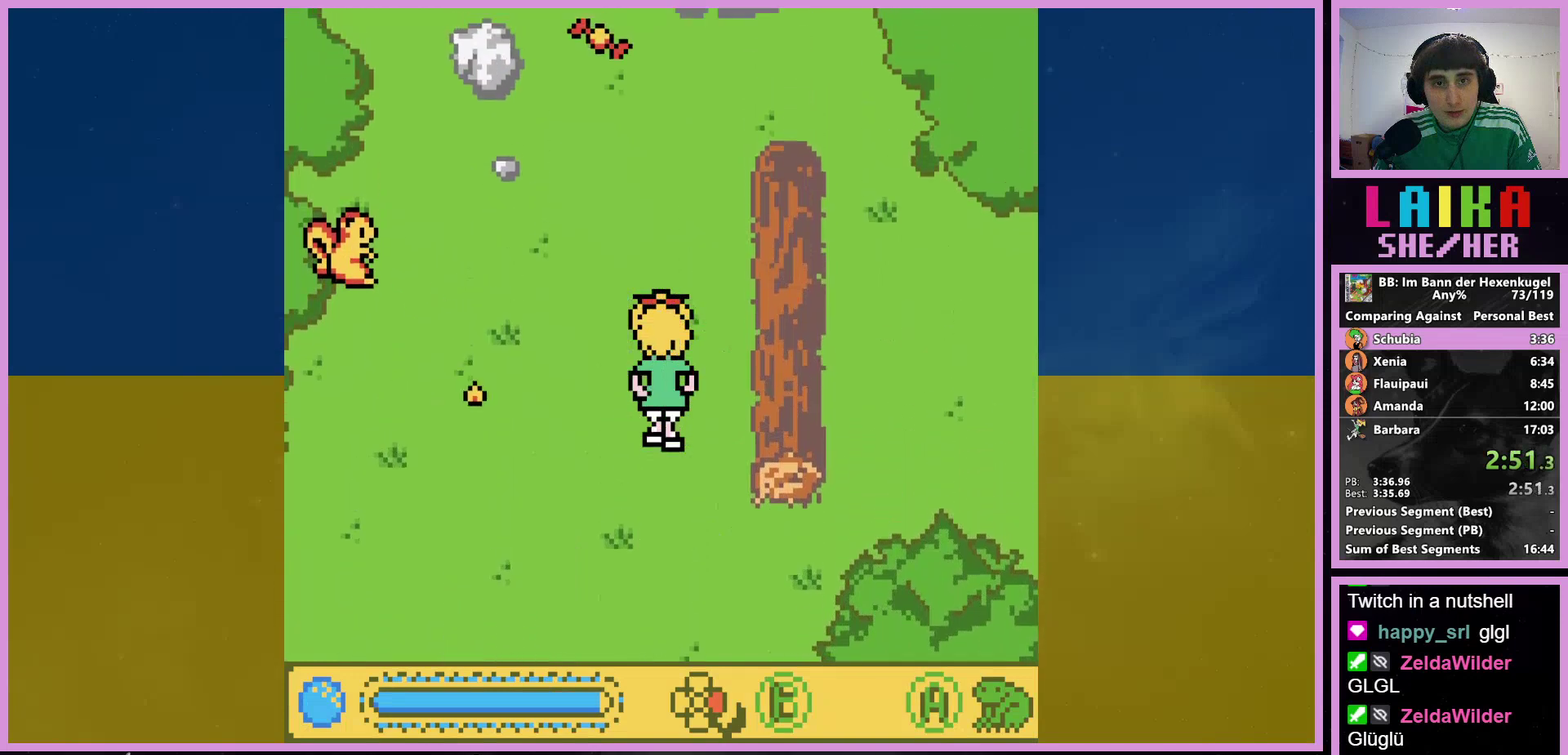
{"buttons": ["DPAD_UP", "DPAD_LEFT"], "events": [[500, "DPAD_LEFT", "down"]]}
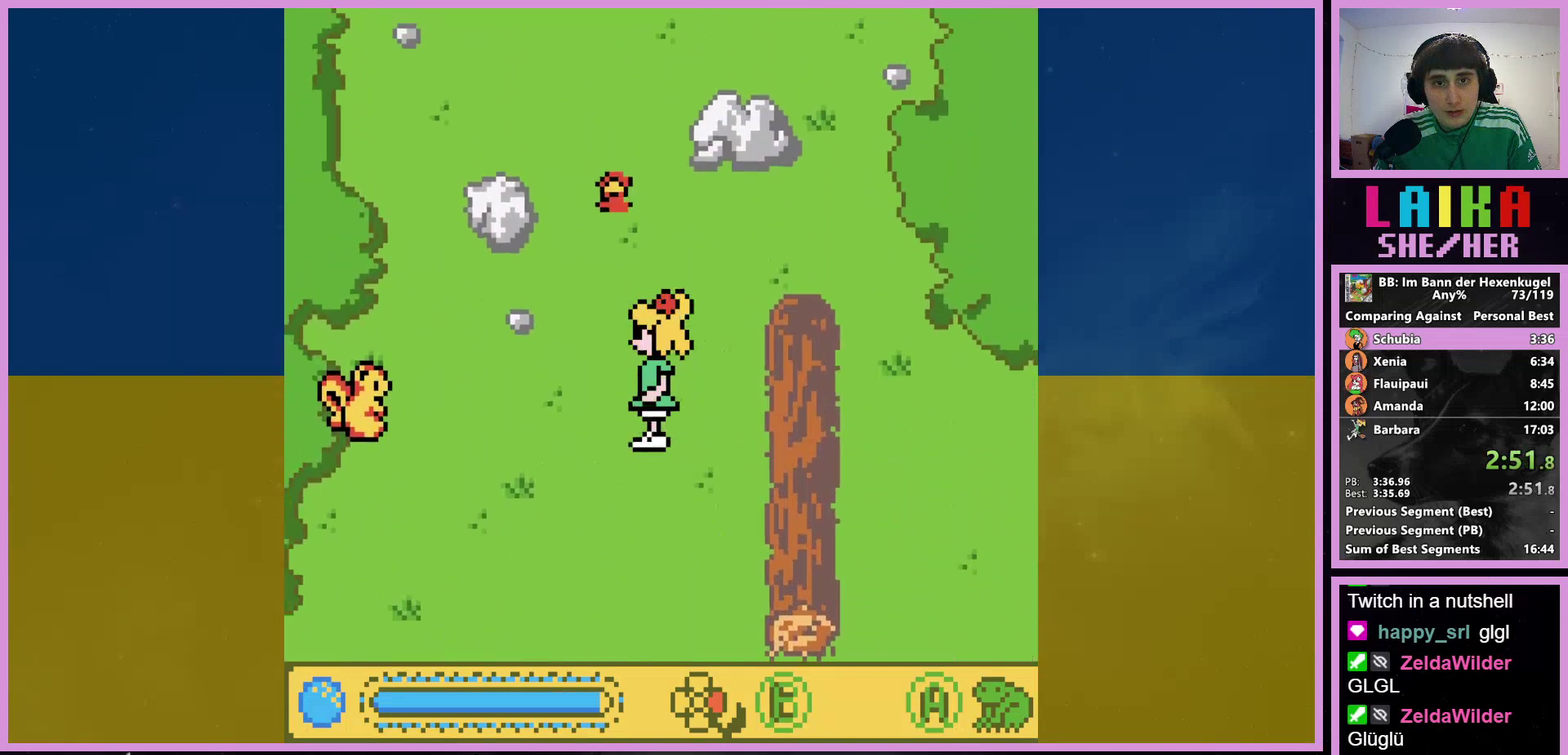
{"buttons": ["DPAD_UP"], "events": [[200, "DPAD_LEFT", "up"]]}
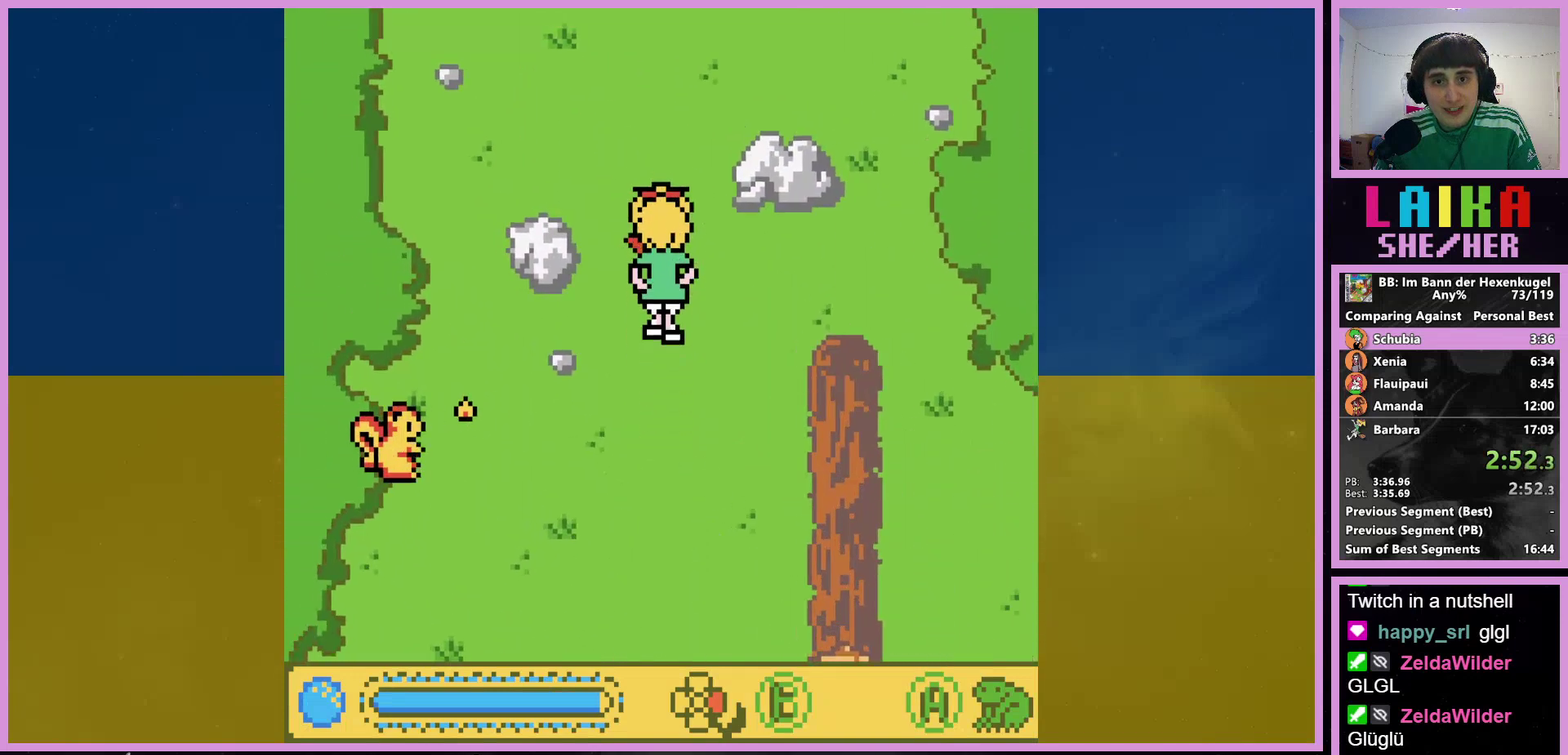
{"buttons": ["DPAD_UP"], "events": []}
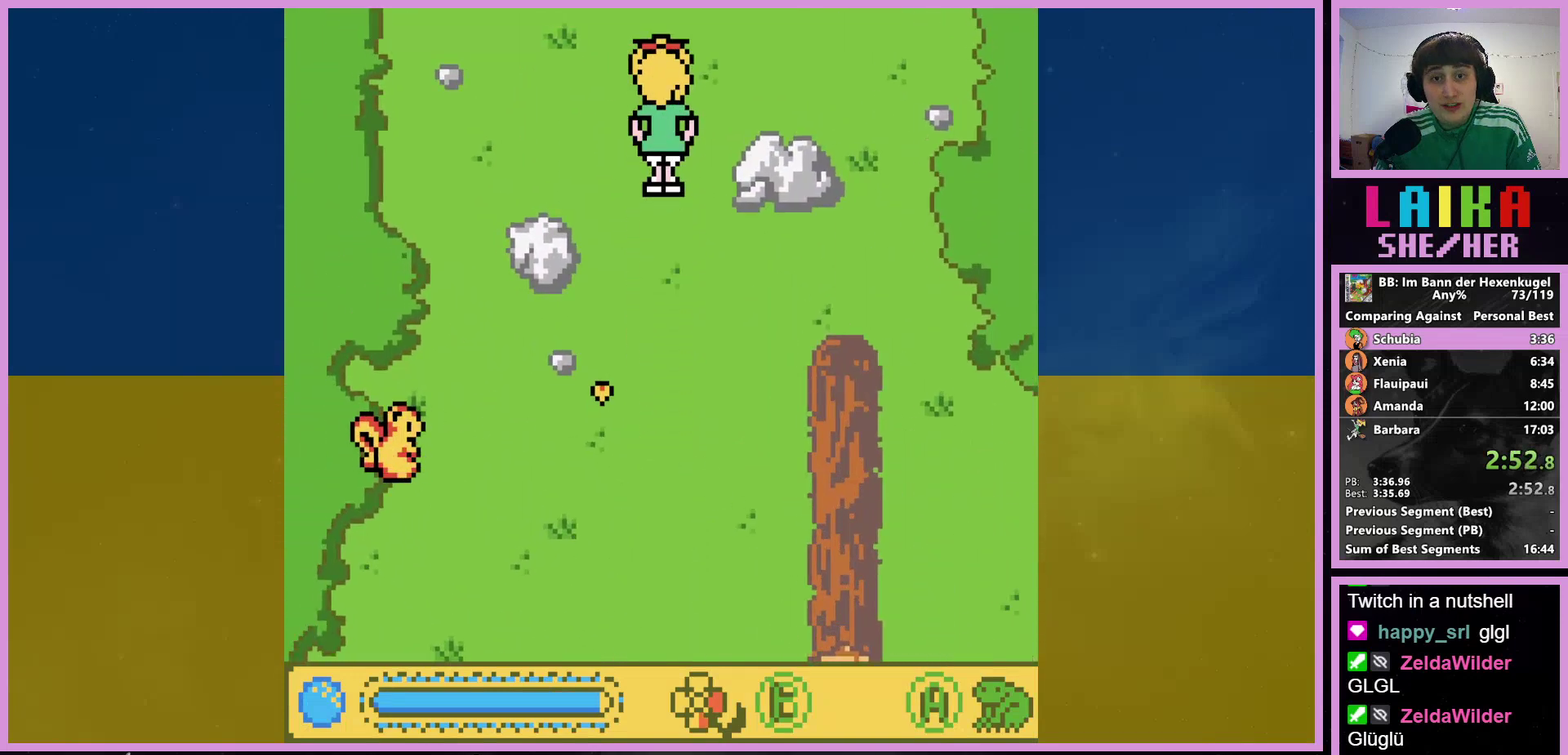
{"buttons": ["DPAD_UP"], "events": []}
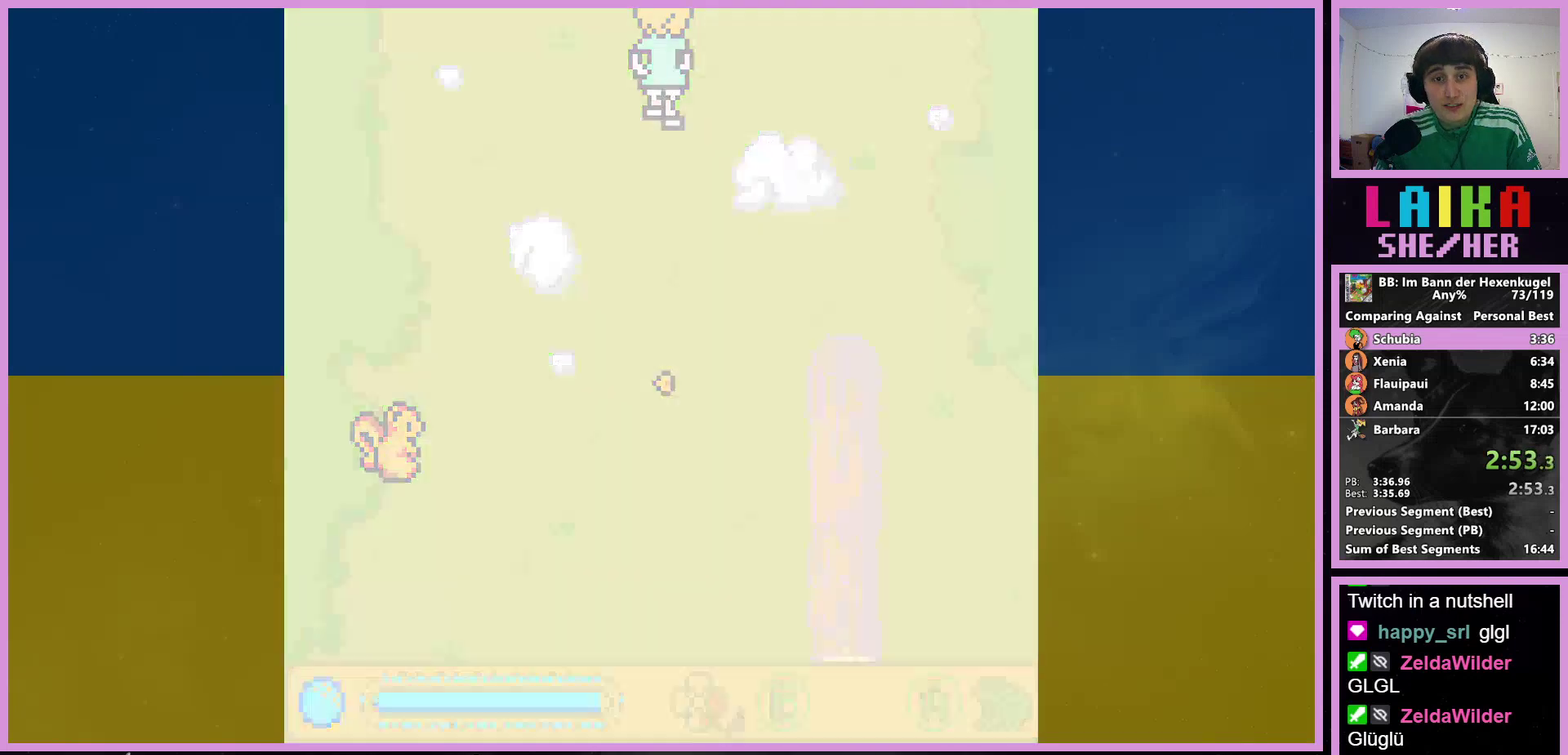
{"buttons": ["DPAD_UP"], "events": []}
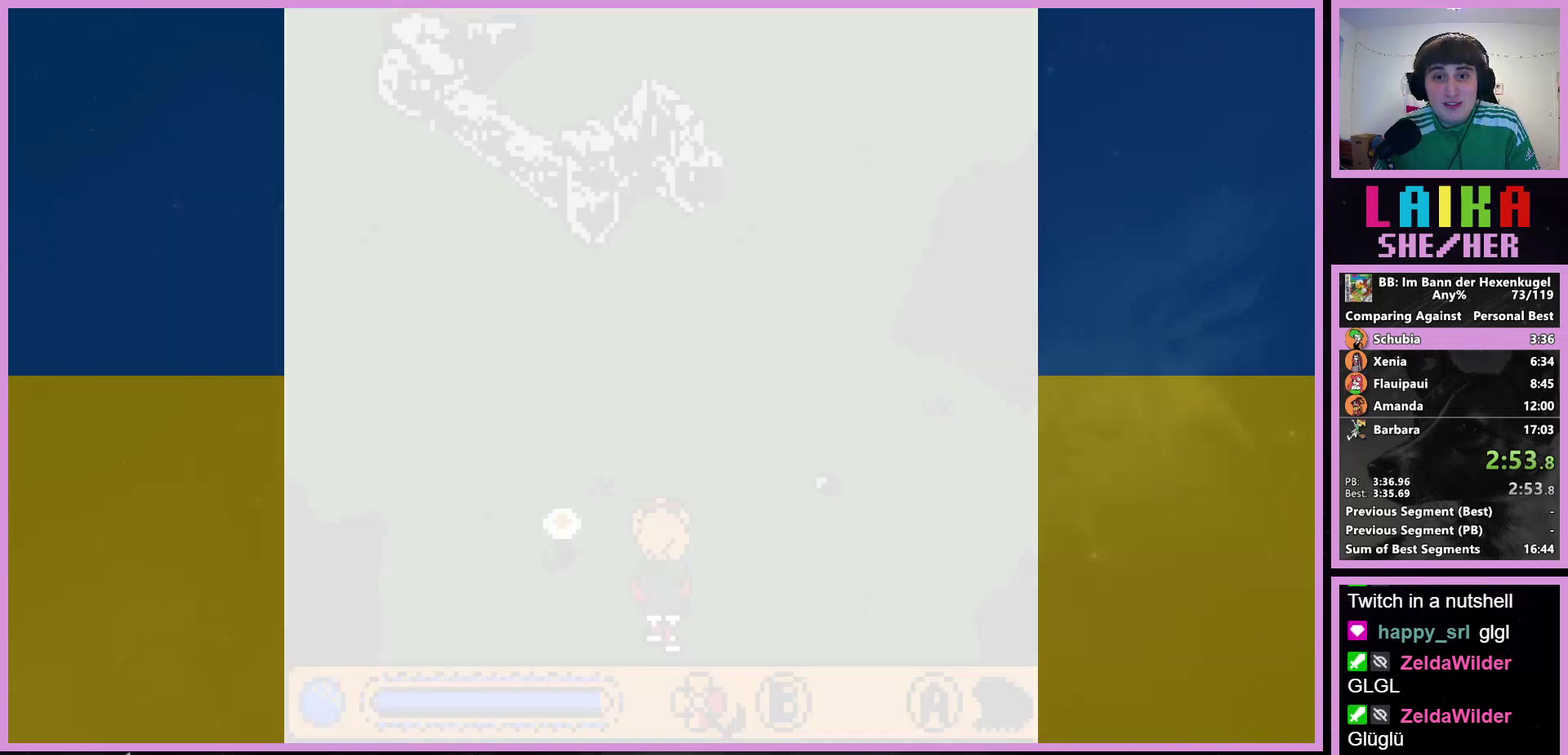
{"buttons": ["DPAD_UP"], "events": []}
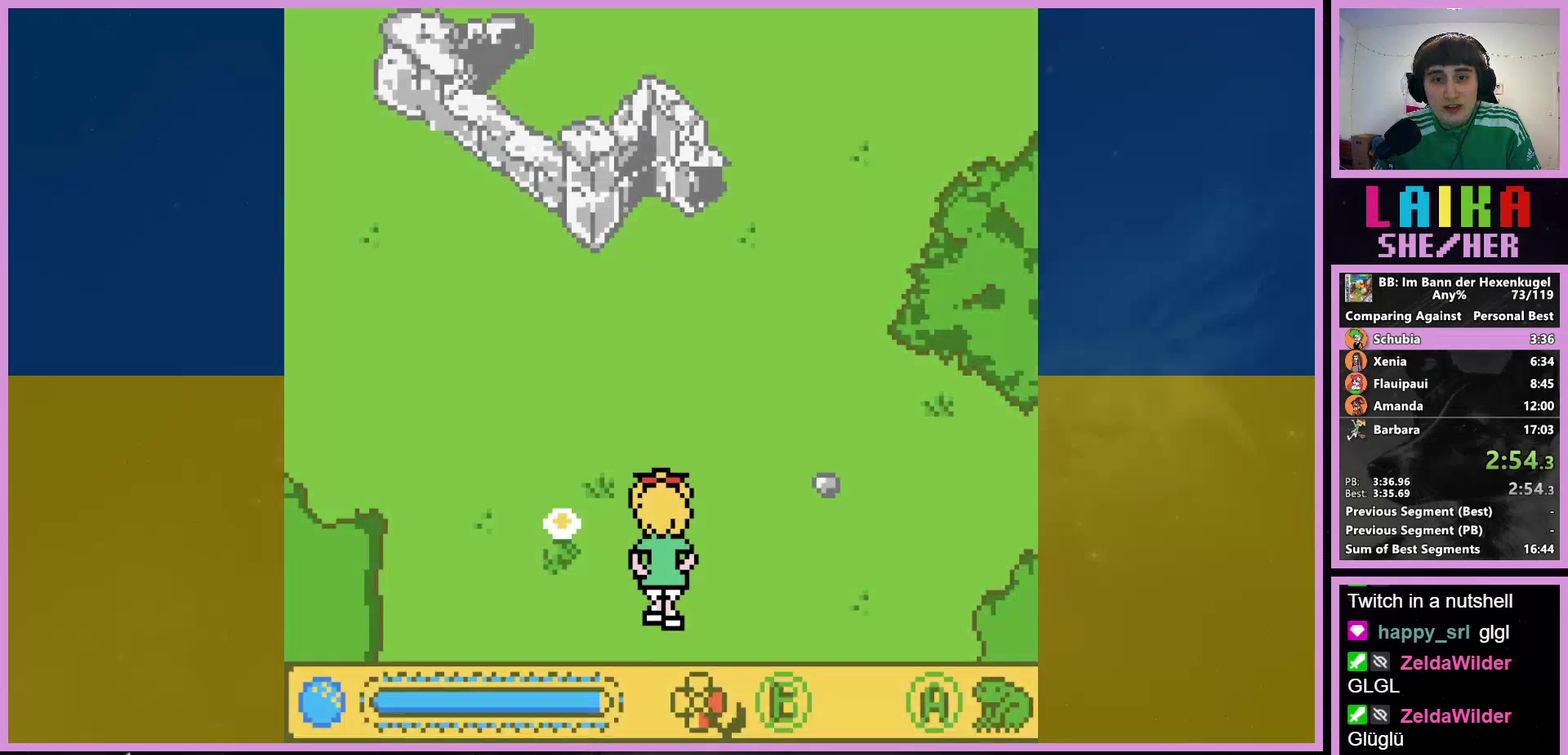
{"buttons": ["DPAD_UP"], "events": [[67, "DPAD_RIGHT", "down"], [267, "DPAD_RIGHT", "up"], [400, "DPAD_RIGHT", "down"], [500, "DPAD_RIGHT", "up"]]}
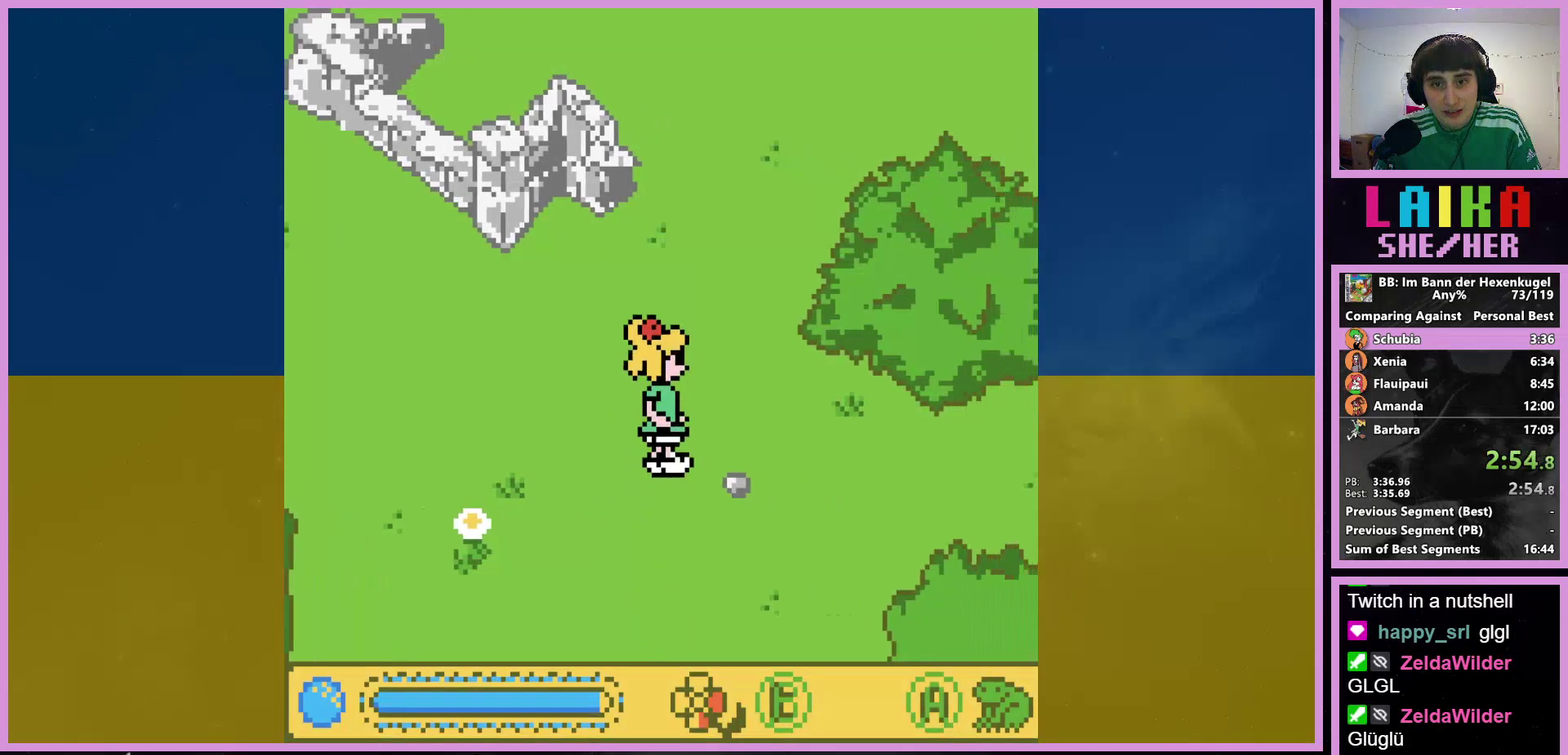
{"buttons": ["DPAD_UP"], "events": [[100, "DPAD_RIGHT", "down"], [200, "DPAD_RIGHT", "up"], [267, "DPAD_RIGHT", "down"], [367, "DPAD_RIGHT", "up"]]}
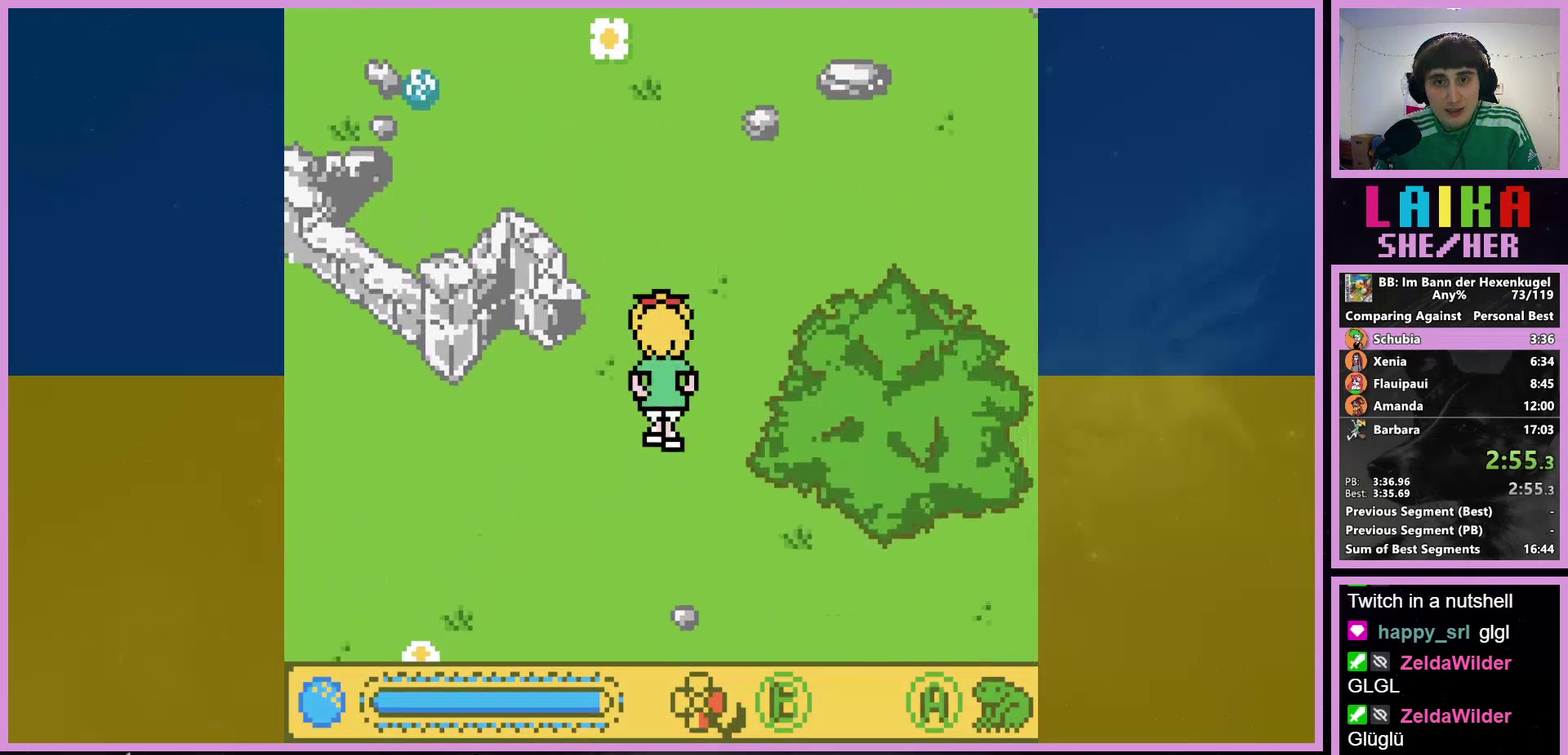
{"buttons": ["DPAD_UP", "DPAD_LEFT"], "events": [[467, "DPAD_LEFT", "down"]]}
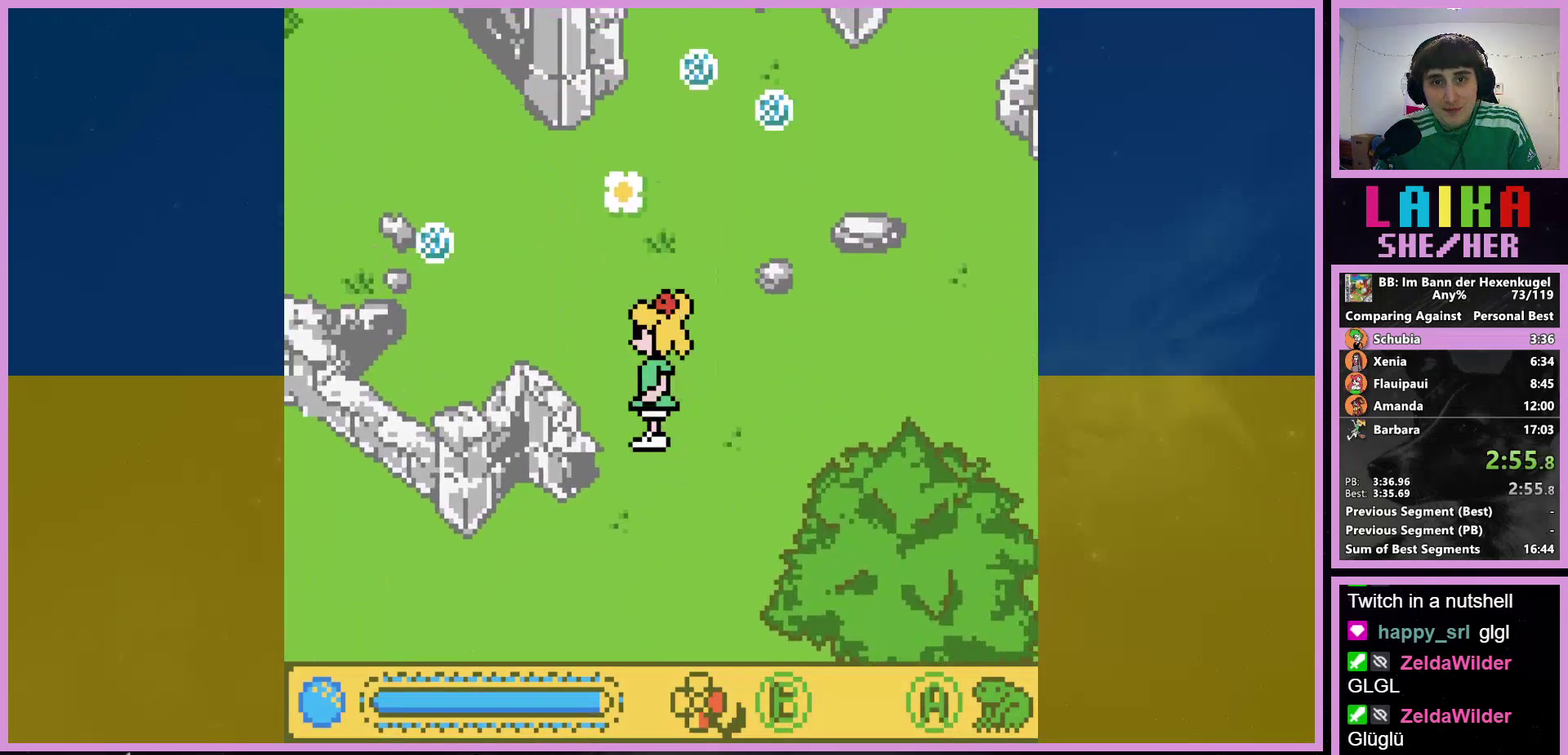
{"buttons": ["DPAD_UP", "DPAD_RIGHT"], "events": [[67, "DPAD_LEFT", "up"], [400, "DPAD_RIGHT", "down"]]}
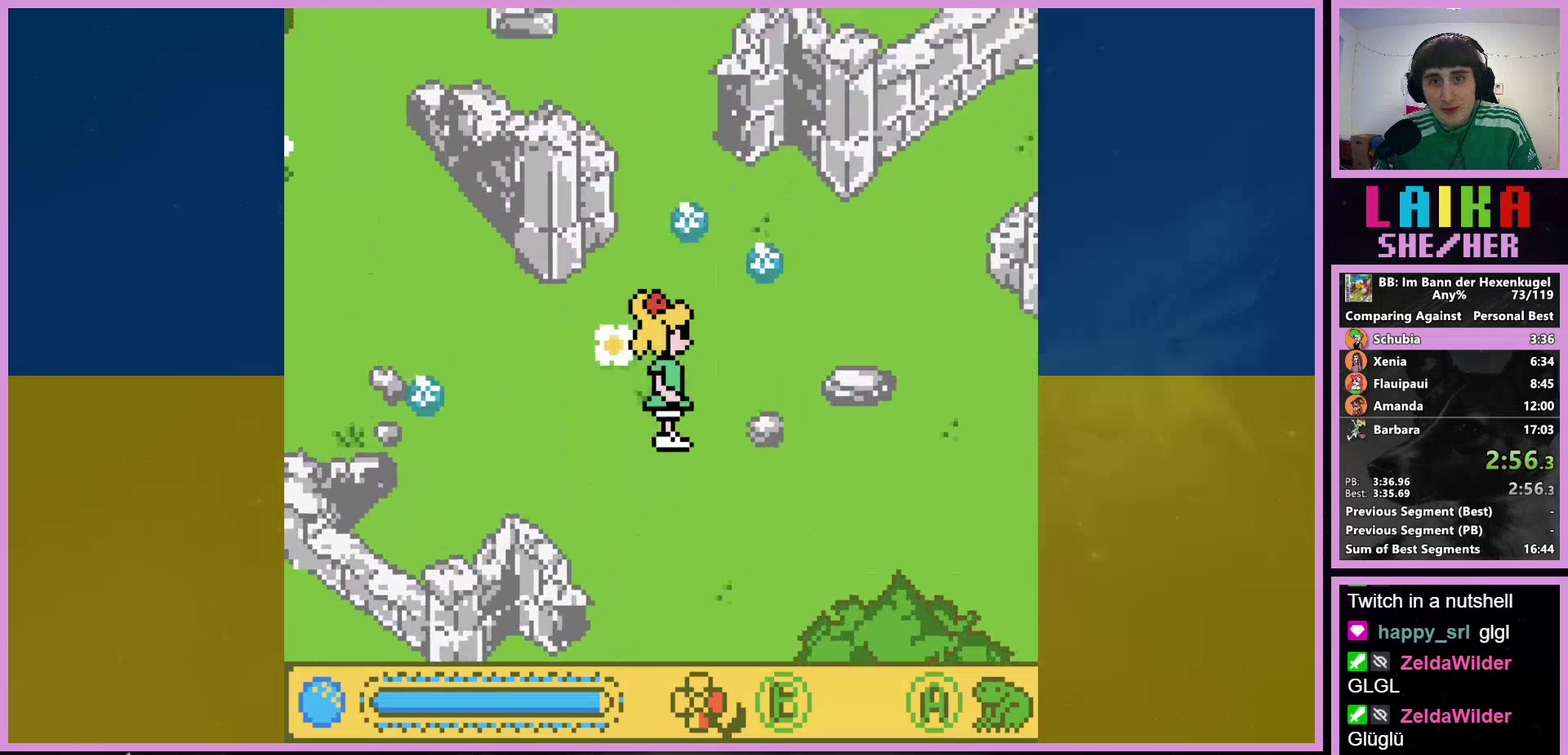
{"buttons": ["DPAD_UP"], "events": [[33, "DPAD_RIGHT", "up"], [200, "DPAD_RIGHT", "down"], [267, "DPAD_RIGHT", "up"], [367, "DPAD_RIGHT", "down"], [467, "DPAD_RIGHT", "up"]]}
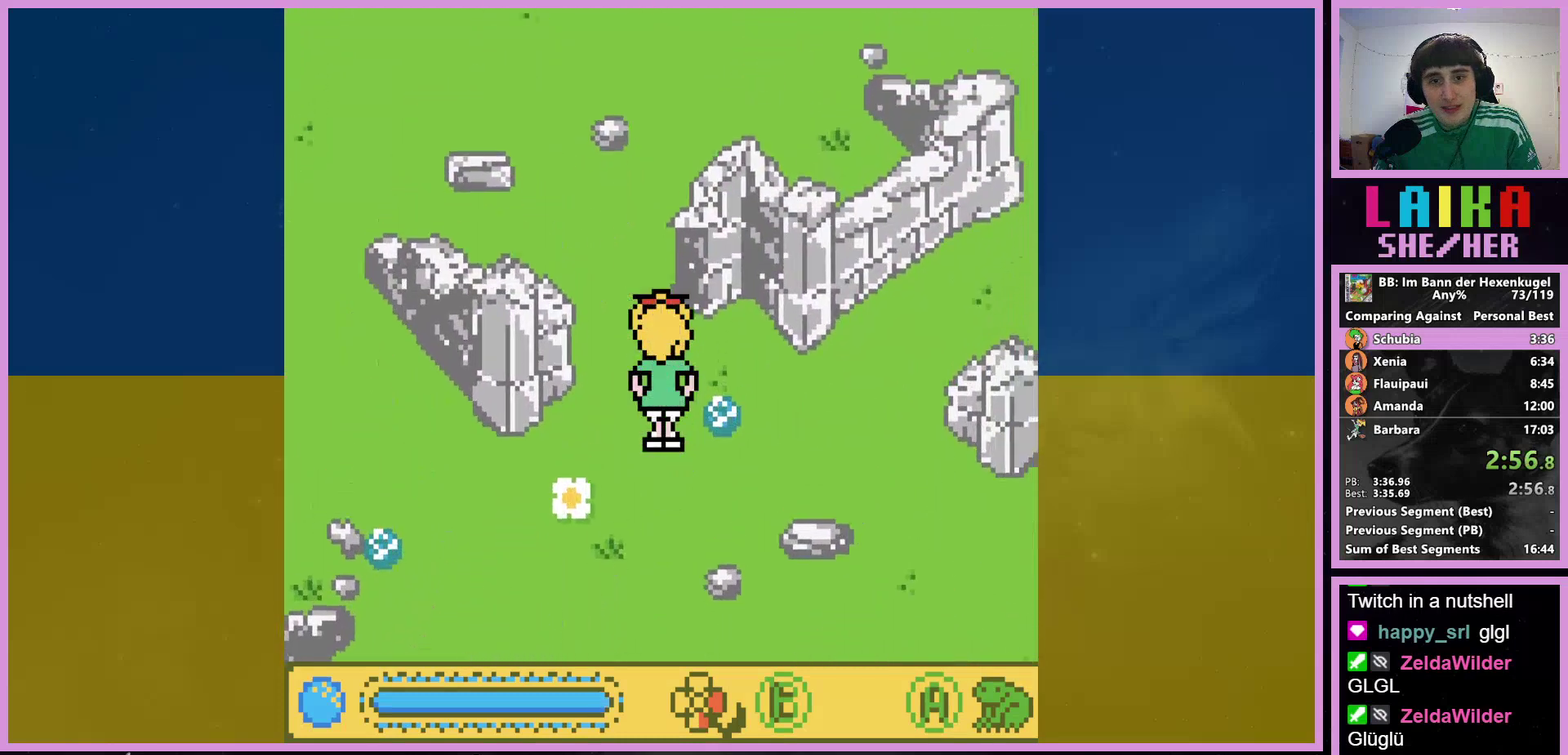
{"buttons": ["DPAD_UP", "DPAD_LEFT"], "events": [[200, "DPAD_LEFT", "down"]]}
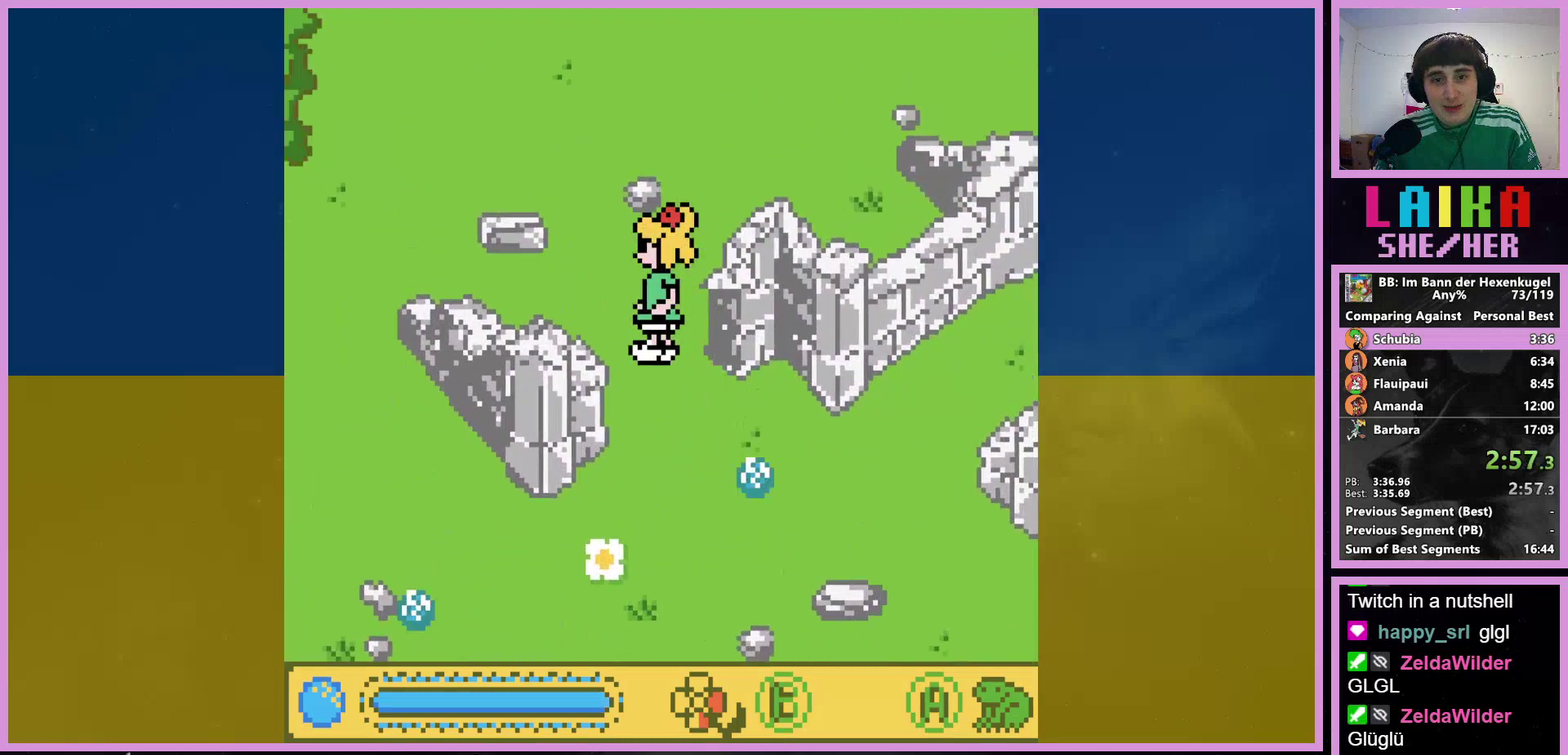
{"buttons": ["DPAD_UP", "DPAD_RIGHT"], "events": [[67, "DPAD_LEFT", "up"], [233, "DPAD_RIGHT", "down"]]}
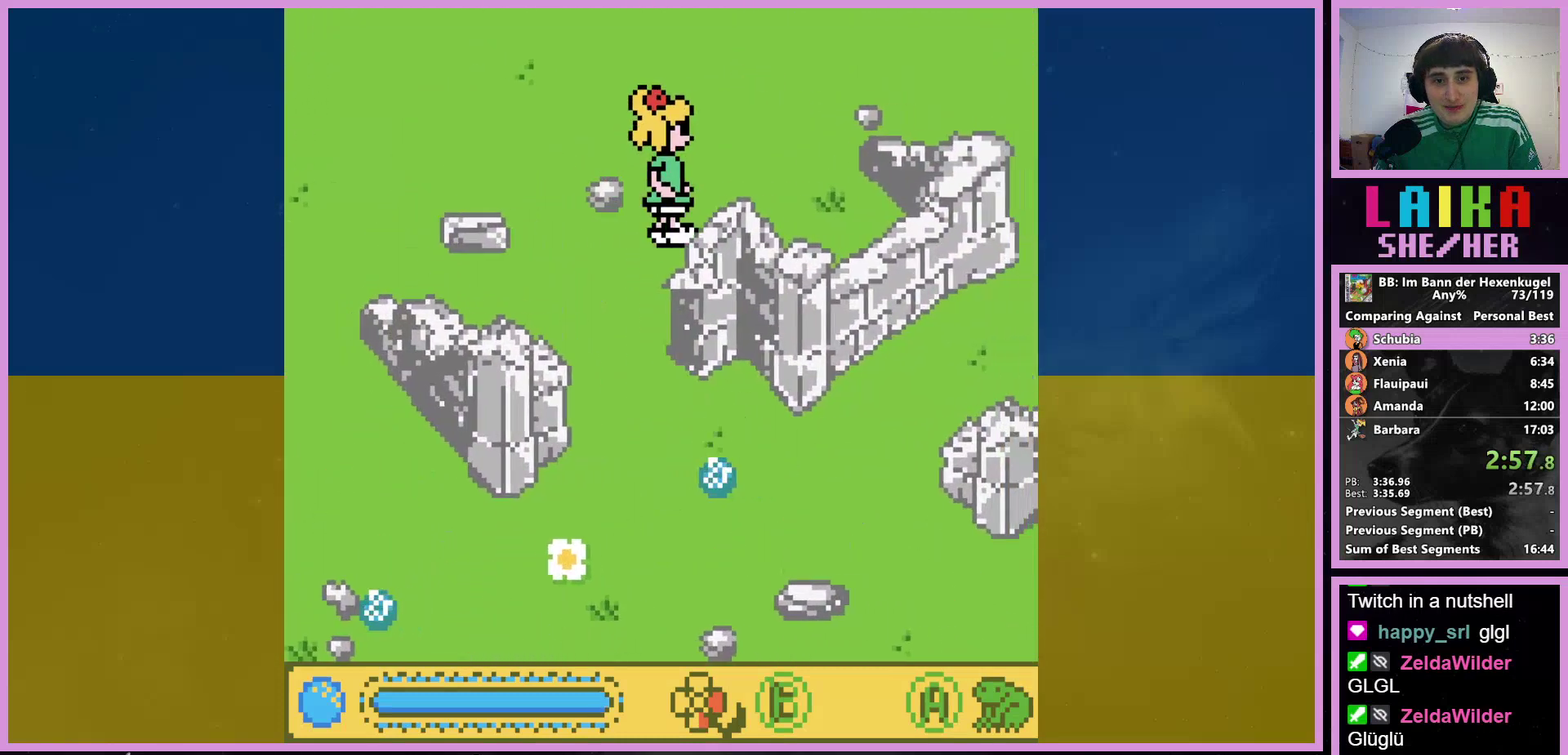
{"buttons": ["DPAD_UP"], "events": [[133, "DPAD_RIGHT", "up"]]}
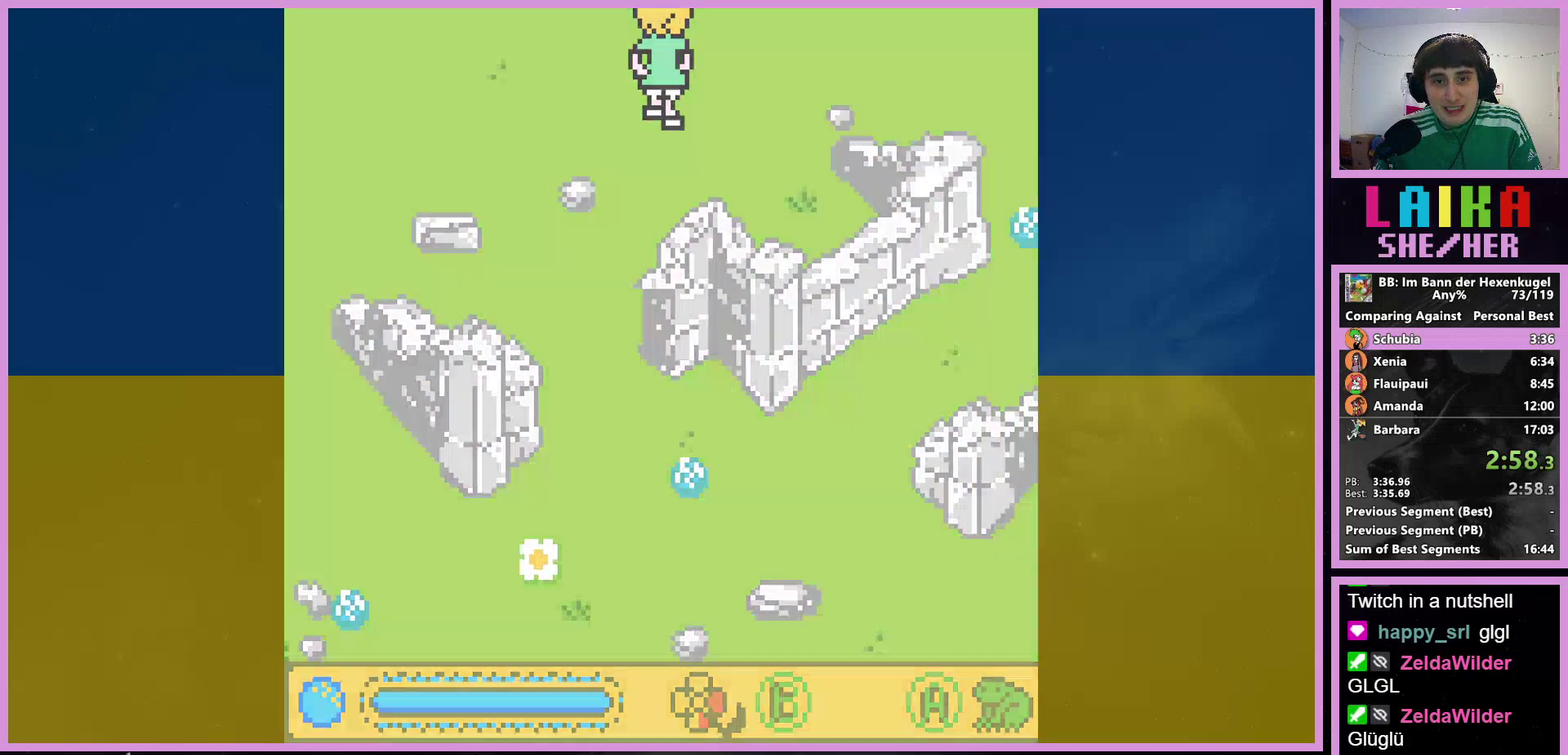
{"buttons": ["DPAD_UP"], "events": []}
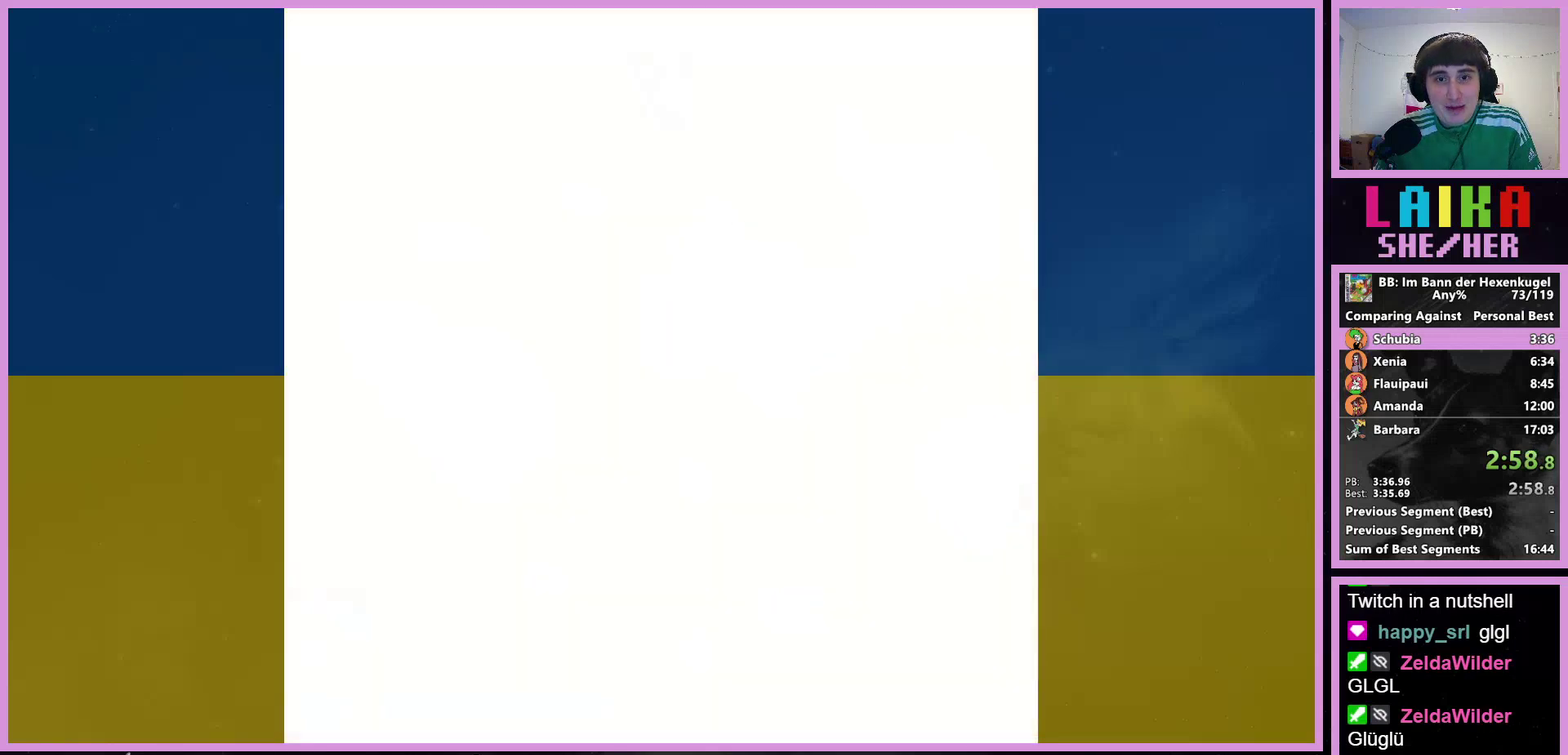
{"buttons": ["DPAD_UP"], "events": []}
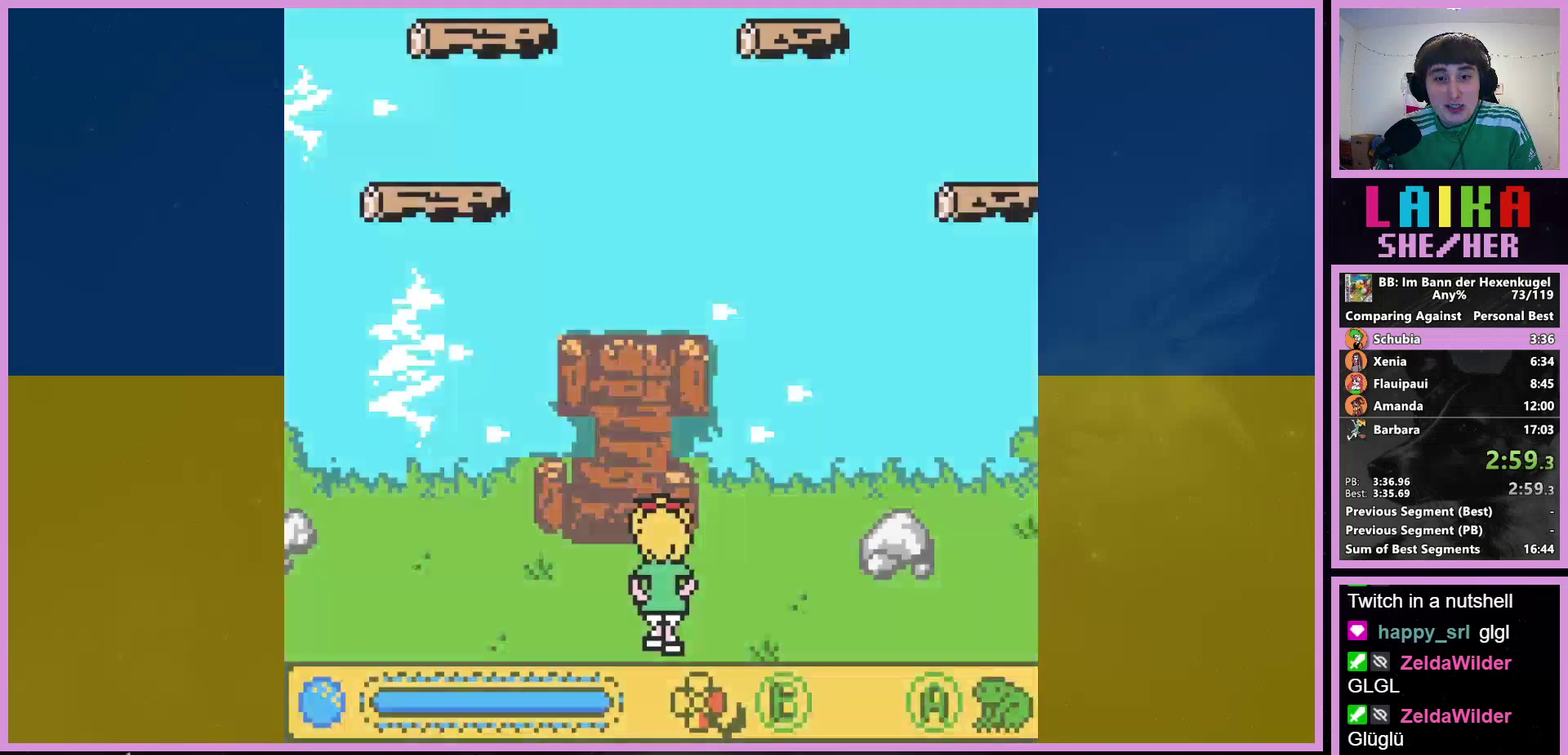
{"buttons": ["DPAD_UP"], "events": [[233, "DPAD_LEFT", "down"], [333, "DPAD_LEFT", "up"]]}
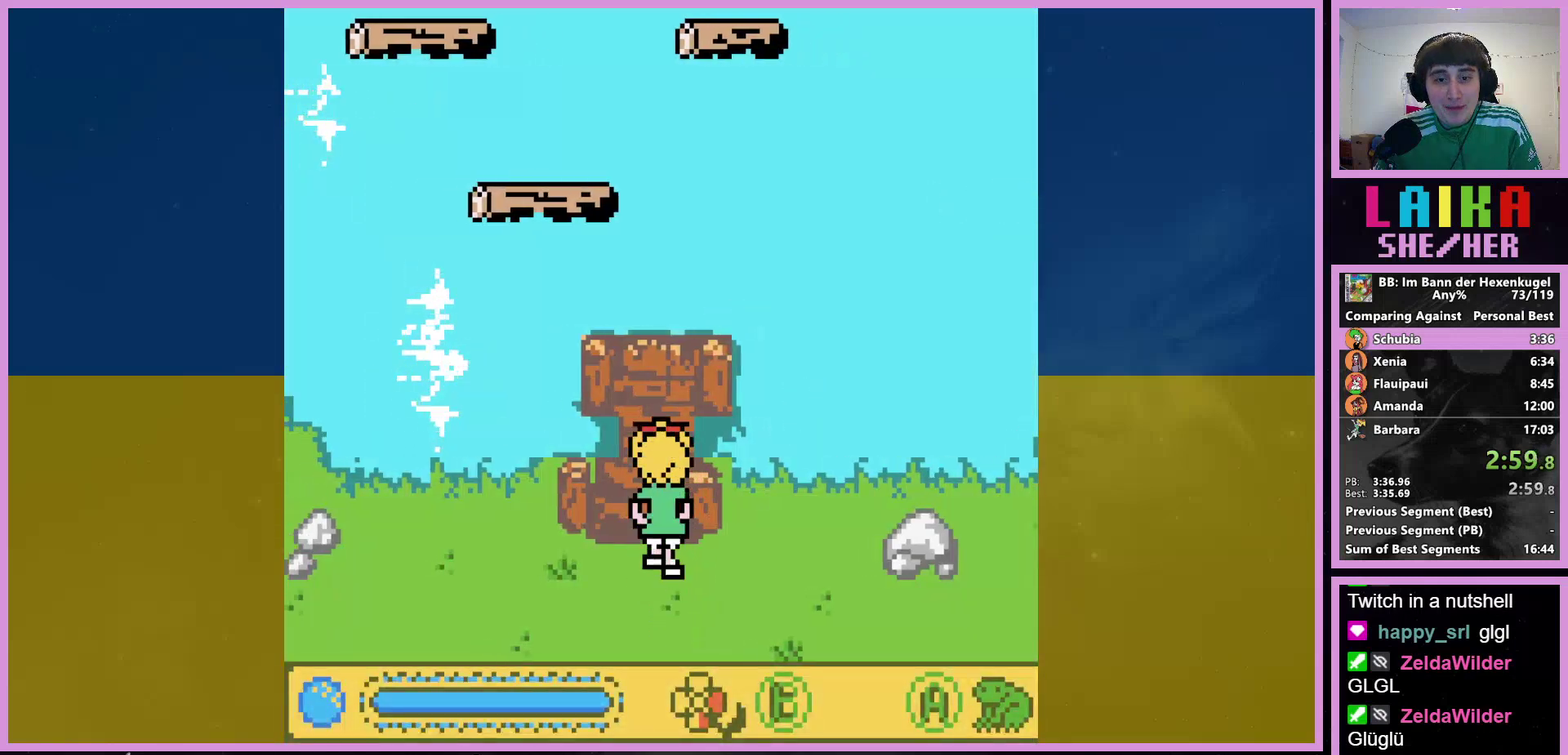
{"buttons": ["DPAD_UP"], "events": [[233, "DPAD_LEFT", "down"], [300, "DPAD_LEFT", "up"]]}